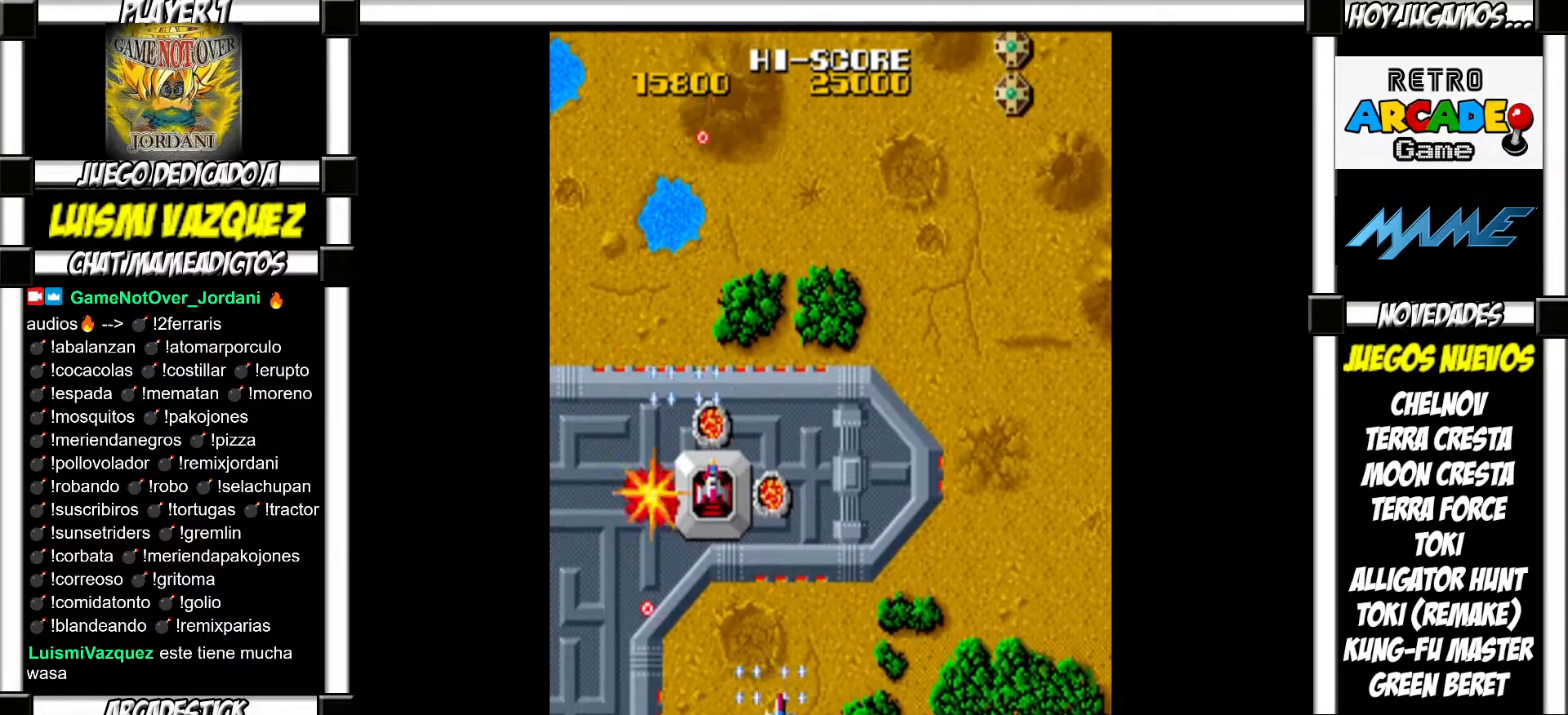
Gameplay with a controller (arcade stick); each line is a JSON object with the inputs held at the frame after it. "events" lists button and stick changes between this image and that frame as [ms after this image, input, new state], when the widget could be followed in between. Not read: L3 R3 left_stick.
{"buttons": [], "events": [[83, "SQUARE", "down"], [133, "SQUARE", "up"], [400, "SQUARE", "down"], [433, "SQUARE", "up"]]}
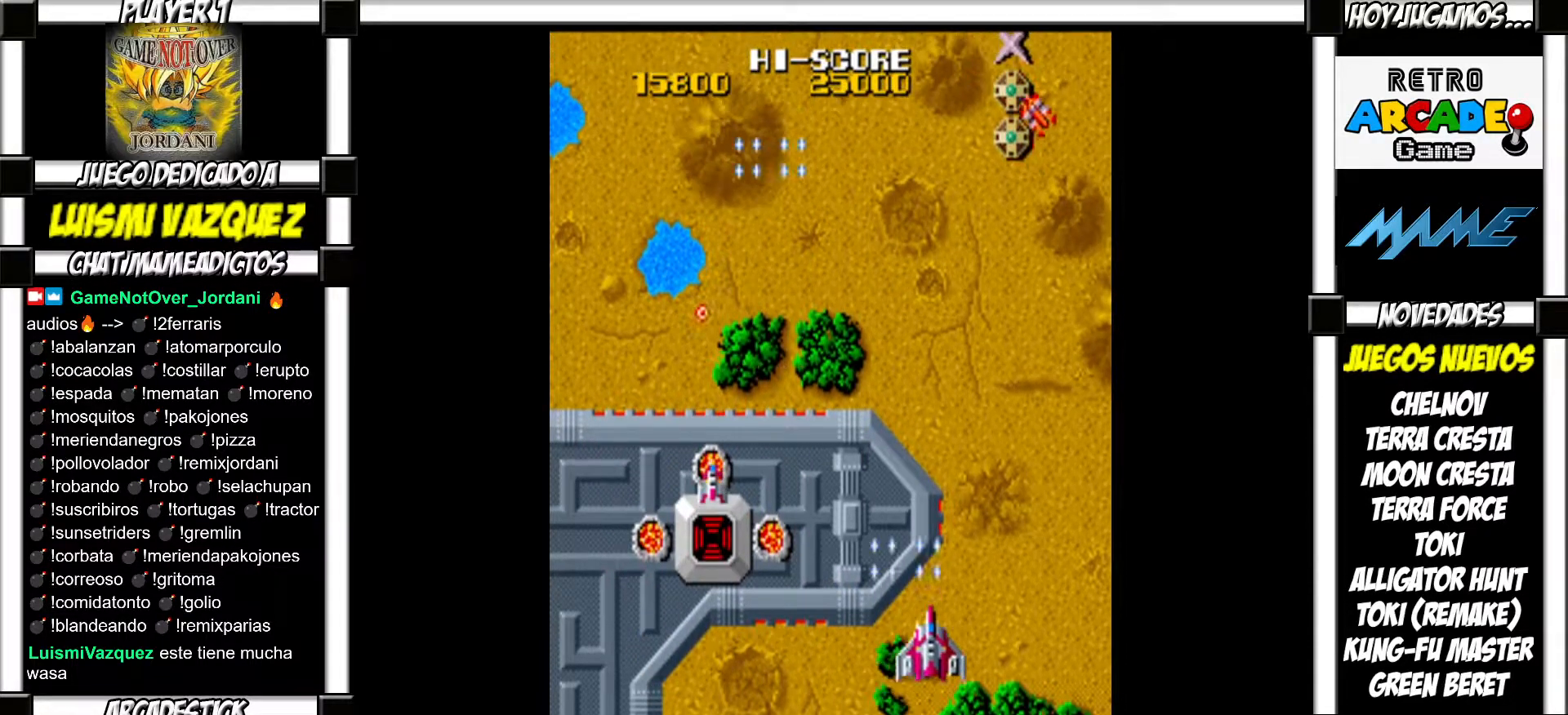
{"buttons": [], "events": [[300, "SQUARE", "down"], [350, "SQUARE", "up"], [450, "SQUARE", "down"], [483, "SQUARE", "up"]]}
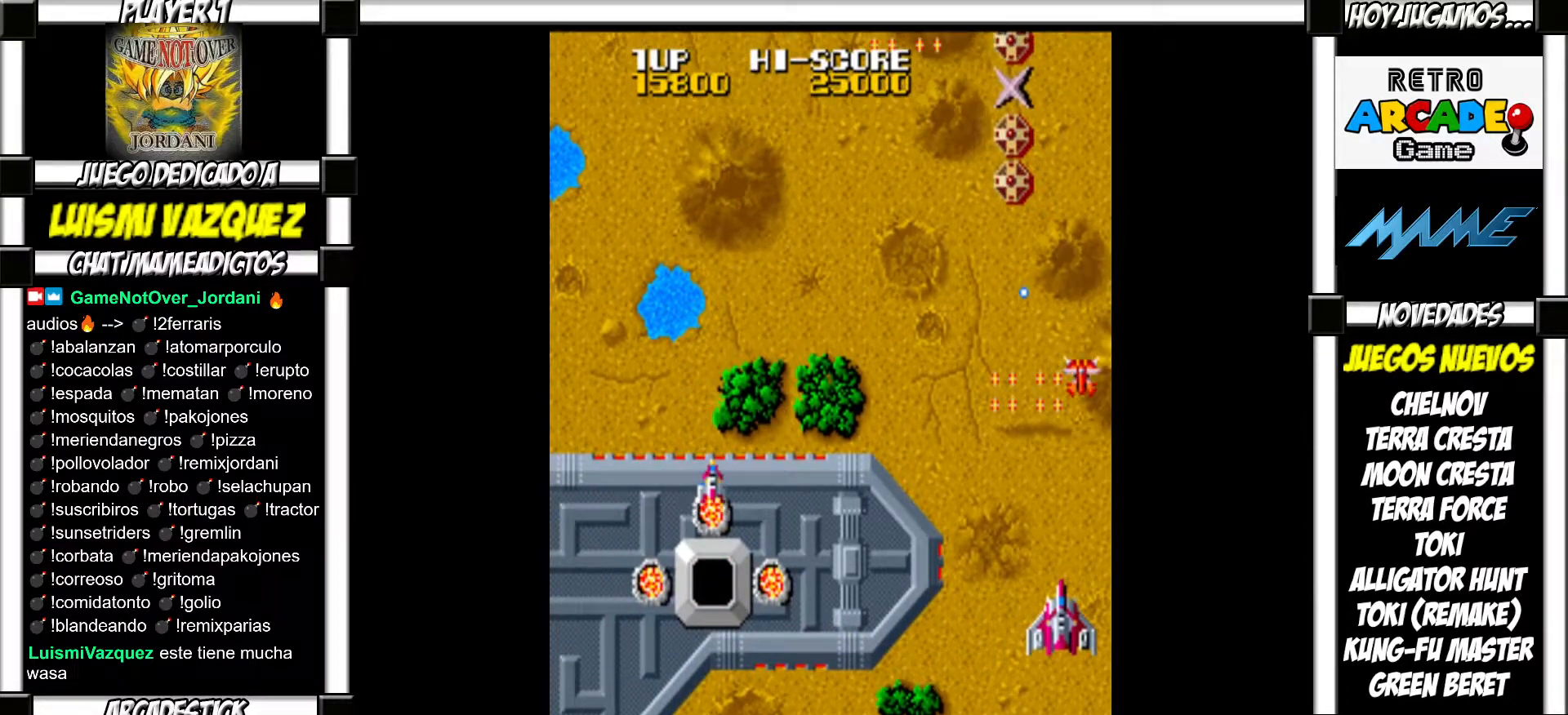
{"buttons": [], "events": [[83, "SQUARE", "down"], [133, "SQUARE", "up"], [200, "SQUARE", "down"], [283, "SQUARE", "up"], [350, "TRIANGLE", "down"], [433, "TRIANGLE", "up"]]}
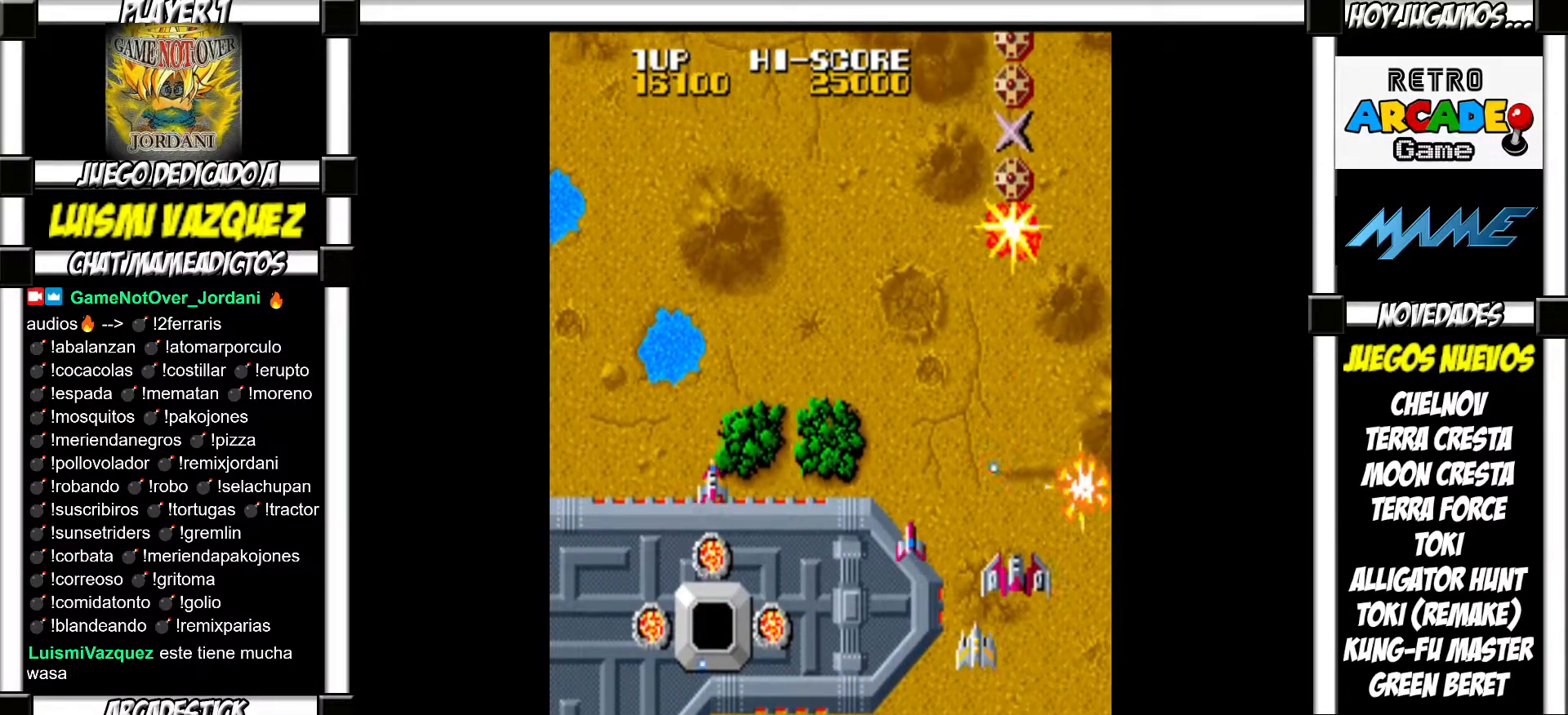
{"buttons": ["SQUARE"], "events": [[50, "SQUARE", "down"], [100, "SQUARE", "up"], [183, "SQUARE", "down"], [267, "SQUARE", "up"], [350, "SQUARE", "down"], [417, "SQUARE", "up"], [500, "SQUARE", "down"]]}
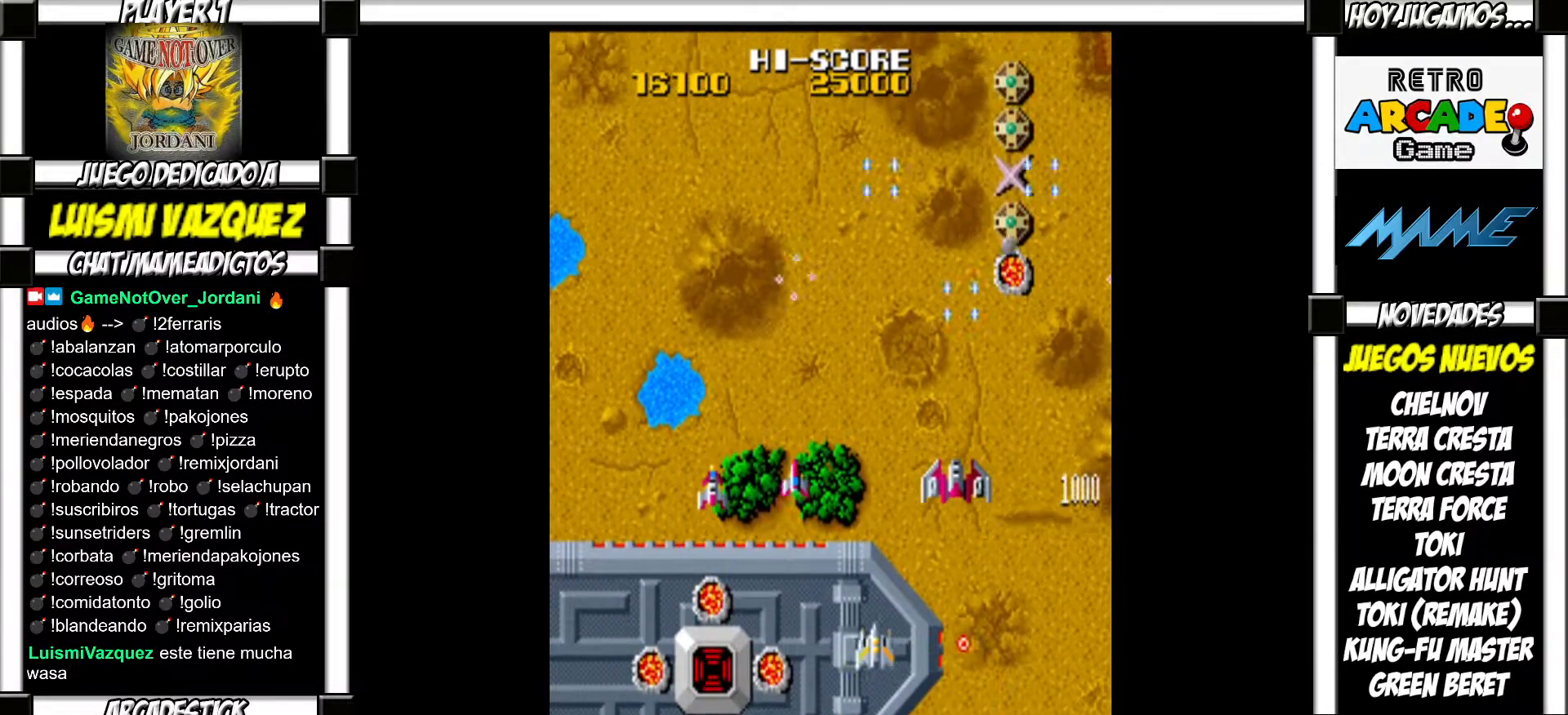
{"buttons": ["SQUARE"], "events": [[83, "SQUARE", "up"], [167, "SQUARE", "down"], [233, "SQUARE", "up"], [333, "SQUARE", "down"], [400, "SQUARE", "up"], [483, "SQUARE", "down"]]}
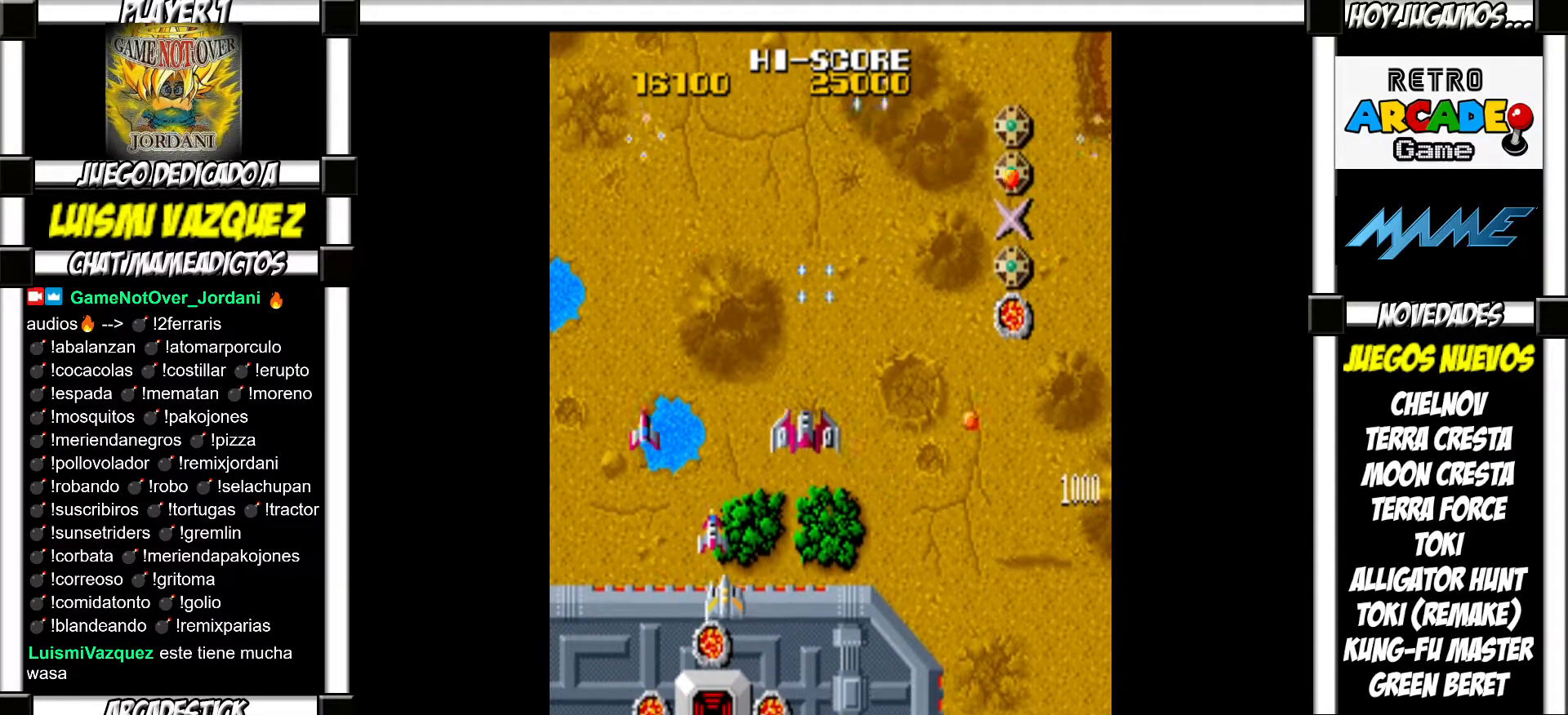
{"buttons": [], "events": [[50, "SQUARE", "up"], [150, "SQUARE", "down"], [183, "SQUARE", "up"], [300, "SQUARE", "down"], [333, "SQUARE", "up"], [417, "SQUARE", "down"], [467, "SQUARE", "up"]]}
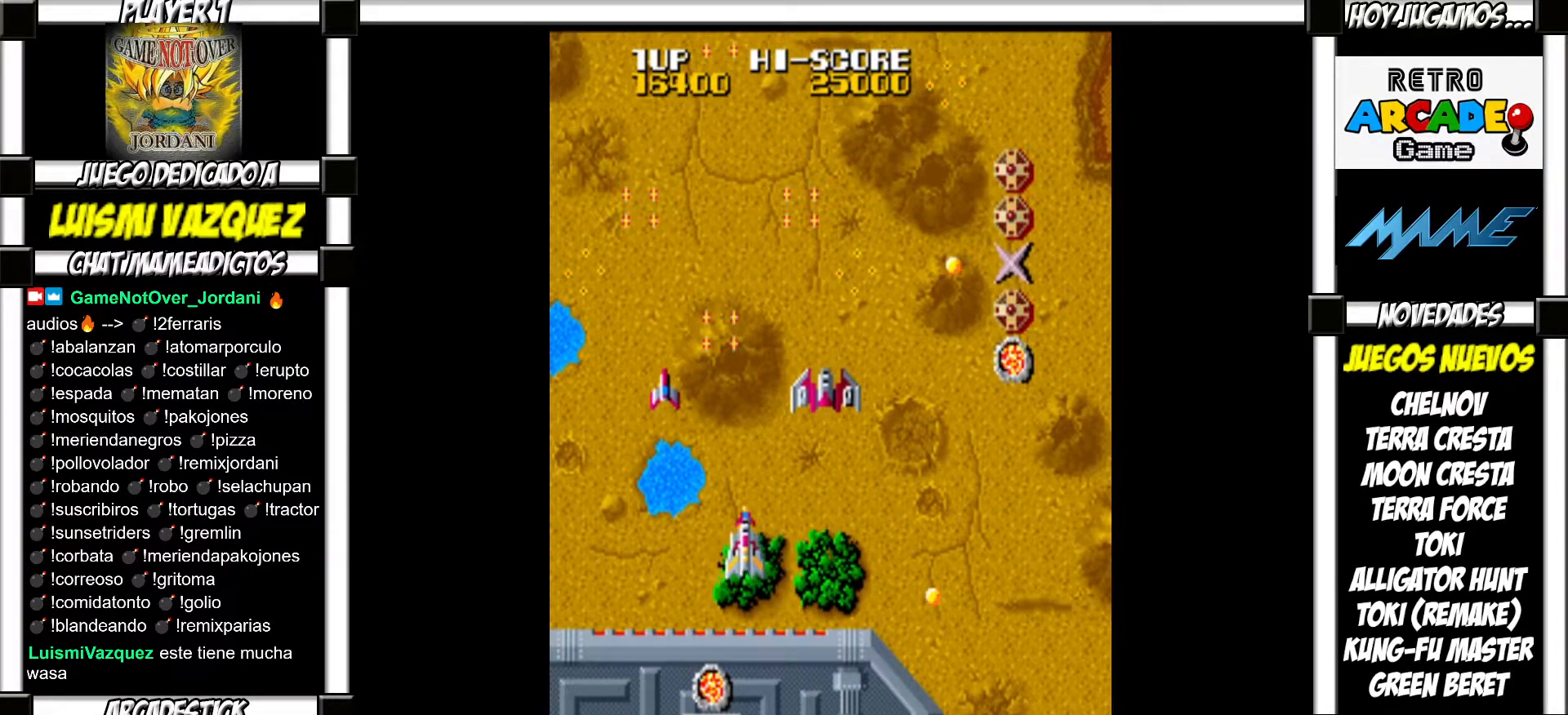
{"buttons": ["SQUARE"], "events": [[83, "SQUARE", "down"], [100, "SQUARE", "up"], [200, "SQUARE", "down"], [233, "SQUARE", "up"], [333, "SQUARE", "down"], [367, "SQUARE", "up"], [483, "SQUARE", "down"]]}
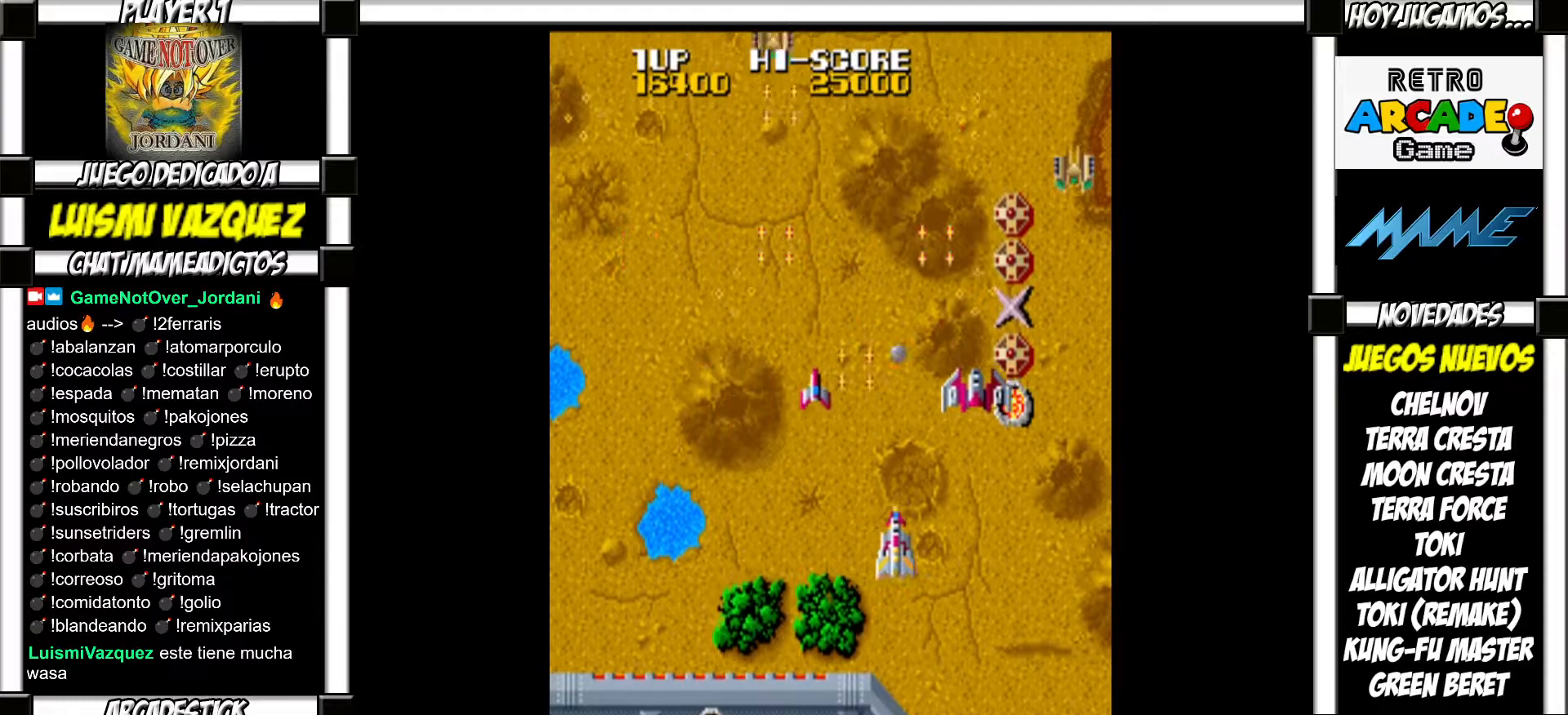
{"buttons": [], "events": [[17, "SQUARE", "up"], [117, "SQUARE", "down"], [150, "SQUARE", "up"], [250, "SQUARE", "down"], [267, "SQUARE", "up"], [383, "SQUARE", "down"], [417, "SQUARE", "up"]]}
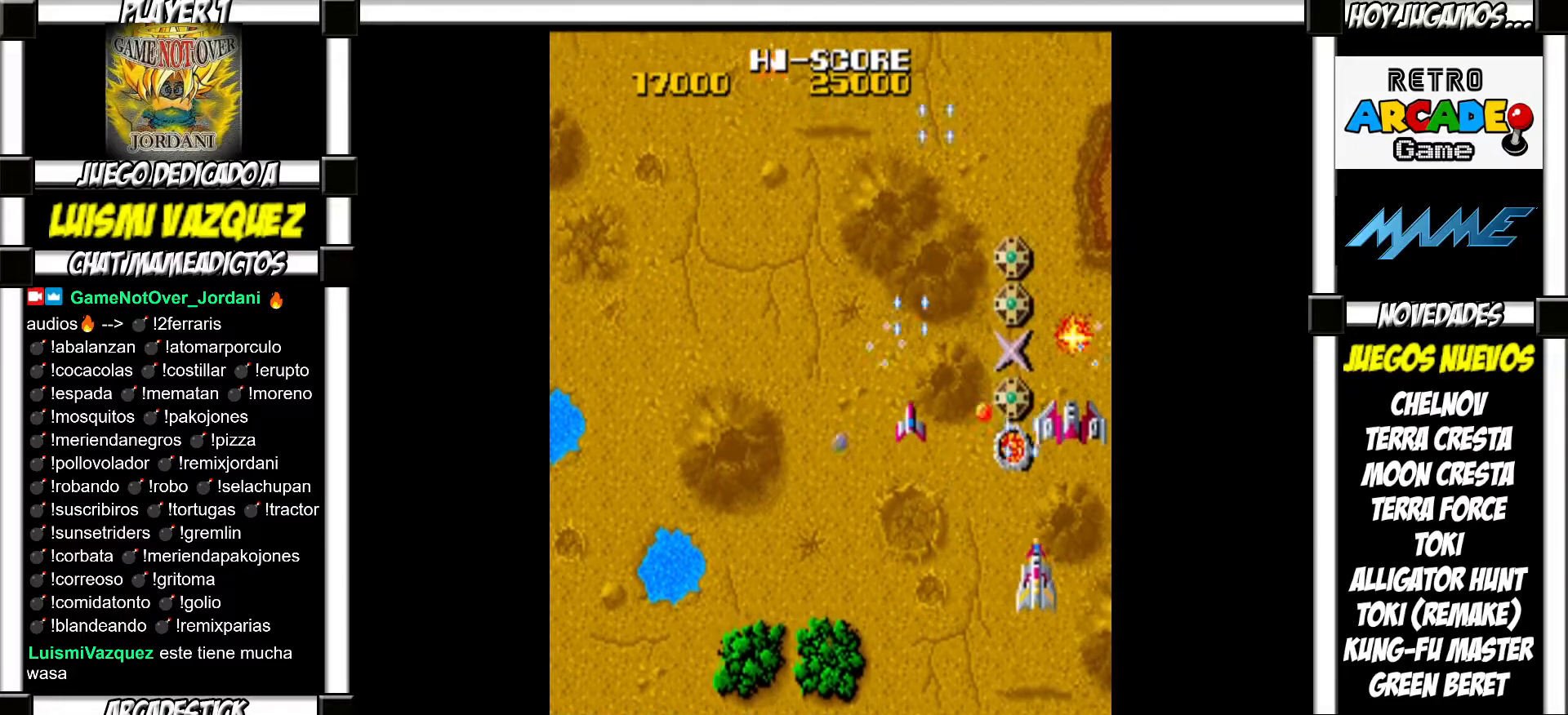
{"buttons": [], "events": [[17, "SQUARE", "down"], [67, "SQUARE", "up"], [150, "SQUARE", "down"], [200, "SQUARE", "up"], [300, "SQUARE", "down"], [333, "SQUARE", "up"], [417, "SQUARE", "down"], [467, "SQUARE", "up"]]}
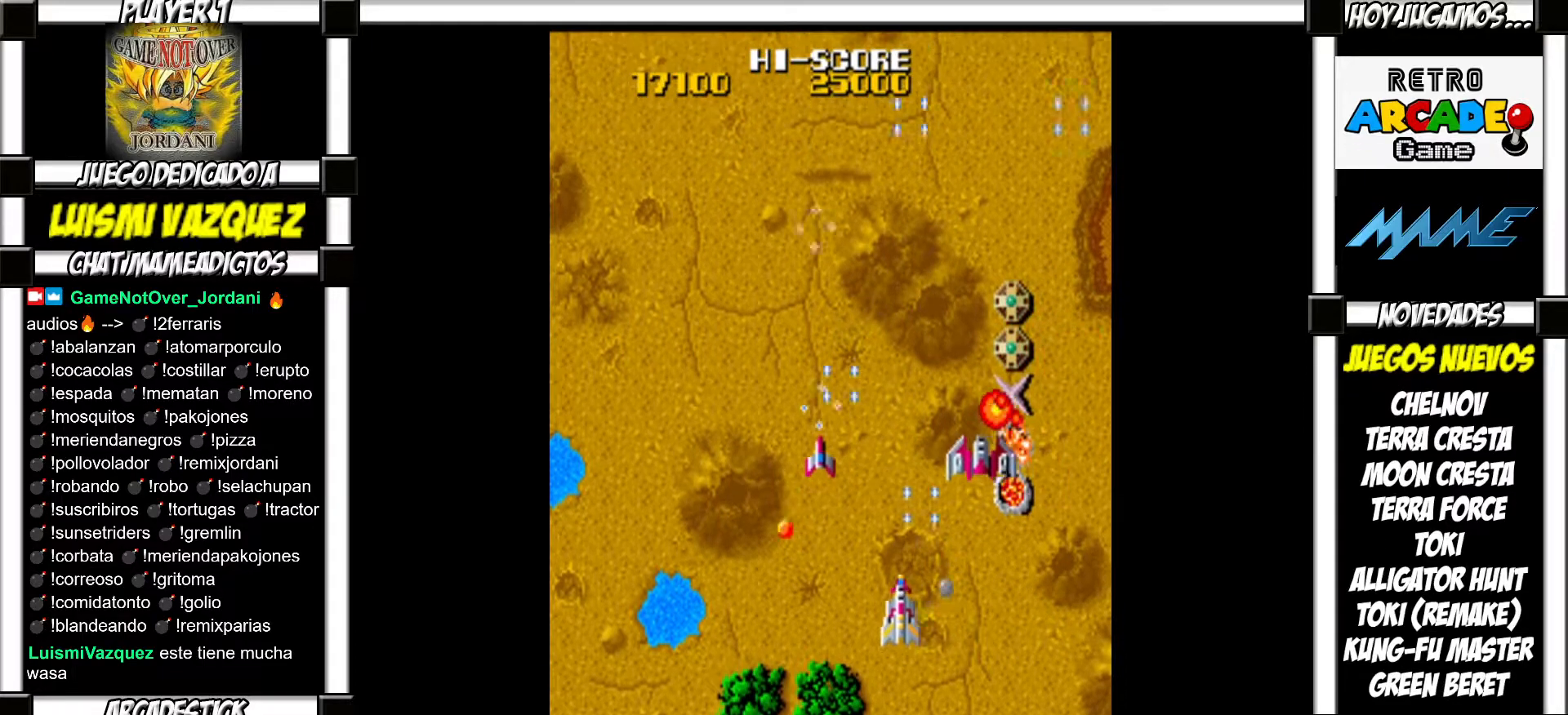
{"buttons": ["SQUARE"], "events": [[67, "SQUARE", "down"], [117, "SQUARE", "up"], [217, "SQUARE", "down"], [250, "SQUARE", "up"], [350, "SQUARE", "down"], [383, "SQUARE", "up"], [500, "SQUARE", "down"]]}
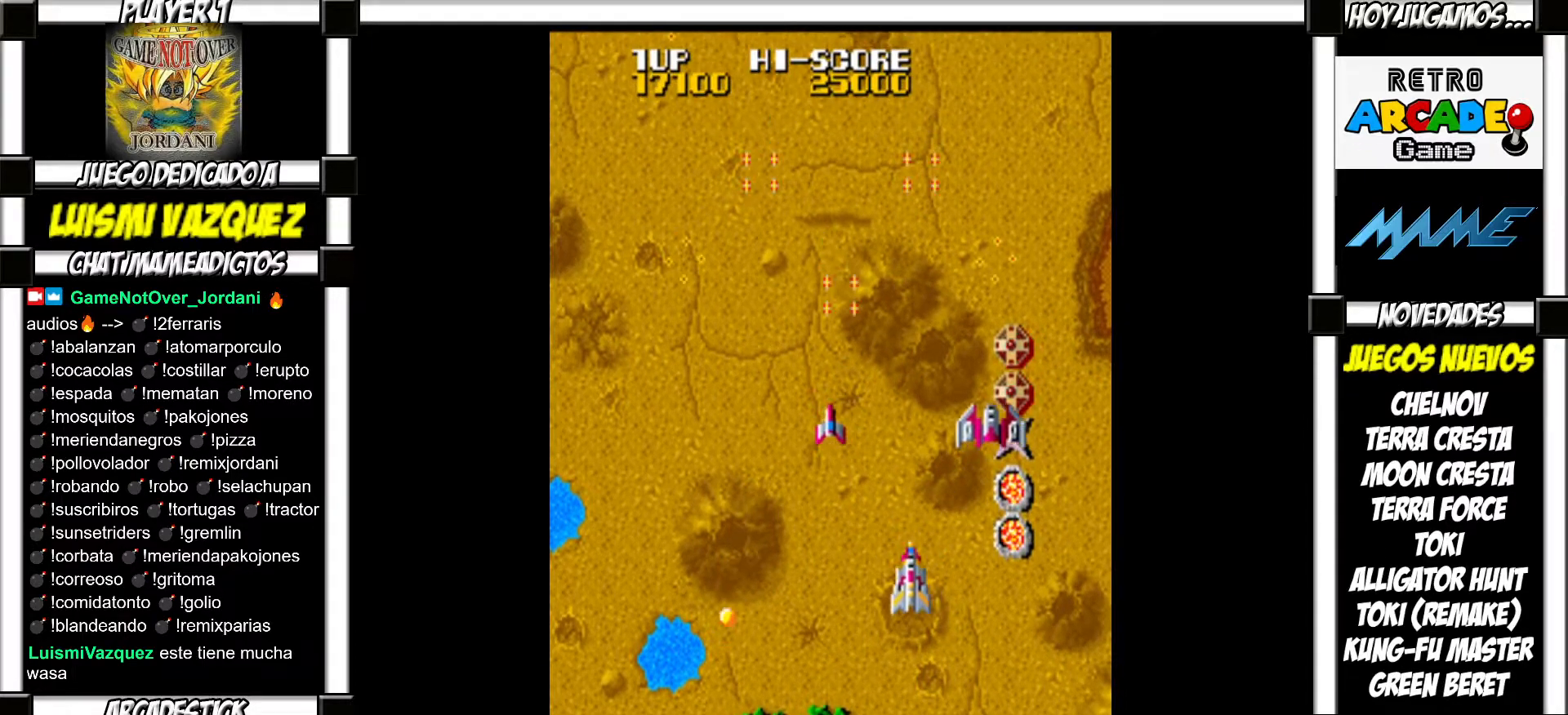
{"buttons": [], "events": [[33, "SQUARE", "up"], [133, "SQUARE", "down"], [167, "SQUARE", "up"], [383, "SQUARE", "down"], [417, "SQUARE", "up"]]}
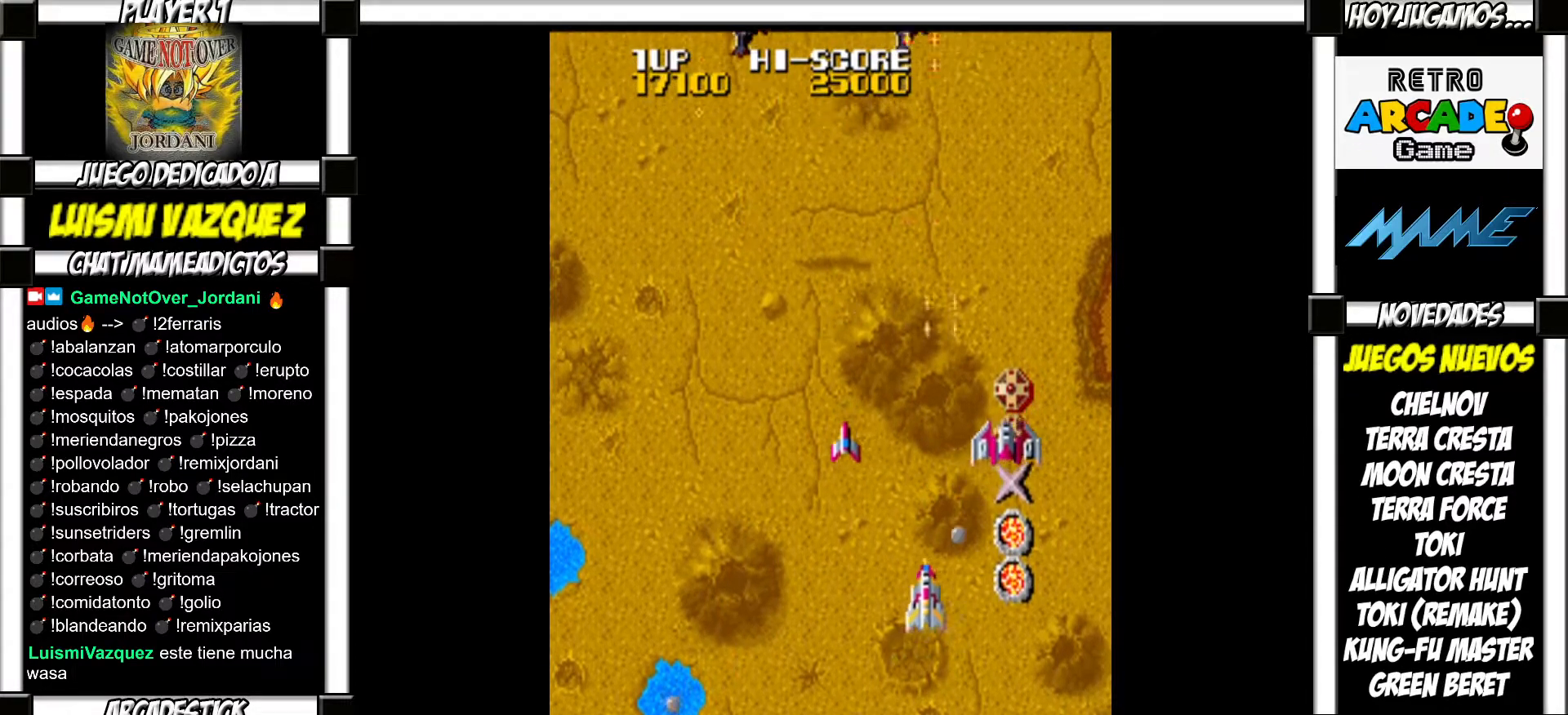
{"buttons": [], "events": [[33, "SQUARE", "down"], [67, "SQUARE", "up"], [150, "SQUARE", "down"], [183, "SQUARE", "up"], [267, "SQUARE", "down"], [317, "SQUARE", "up"], [417, "SQUARE", "down"], [467, "SQUARE", "up"]]}
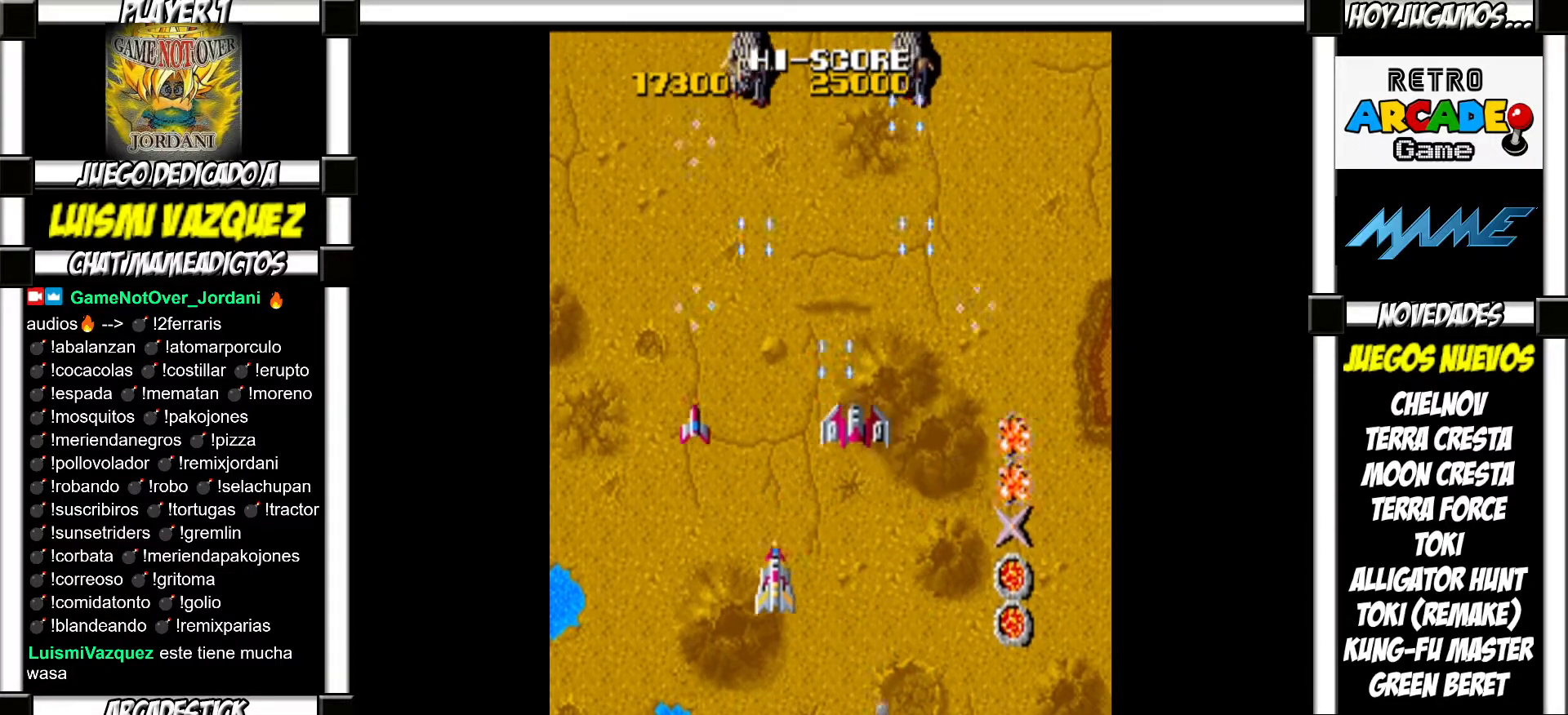
{"buttons": ["SQUARE"], "events": [[67, "SQUARE", "down"], [117, "SQUARE", "up"], [200, "SQUARE", "down"], [250, "SQUARE", "up"], [367, "SQUARE", "down"], [400, "SQUARE", "up"], [483, "SQUARE", "down"]]}
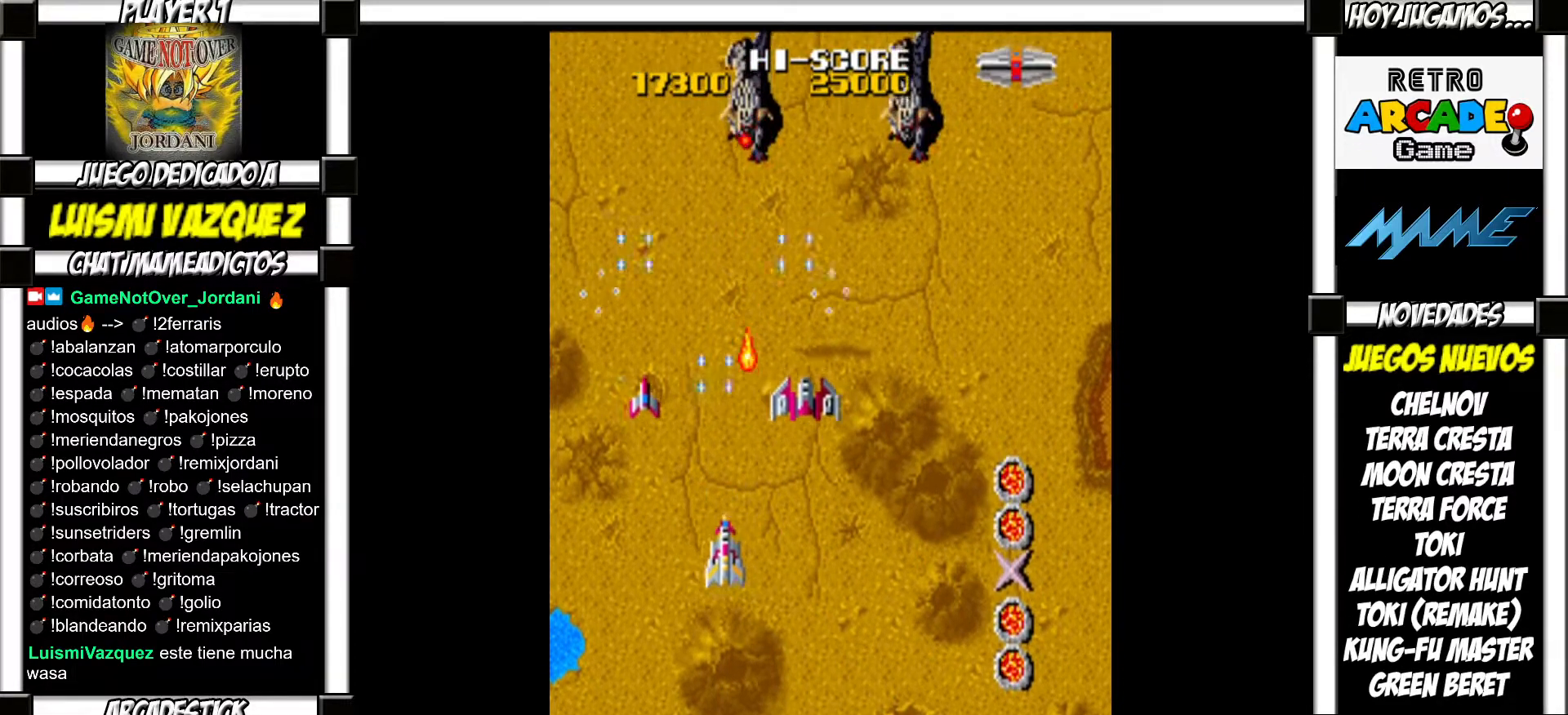
{"buttons": [], "events": [[33, "SQUARE", "up"], [133, "SQUARE", "down"], [183, "SQUARE", "up"], [267, "SQUARE", "down"], [317, "SQUARE", "up"], [417, "SQUARE", "down"], [450, "SQUARE", "up"]]}
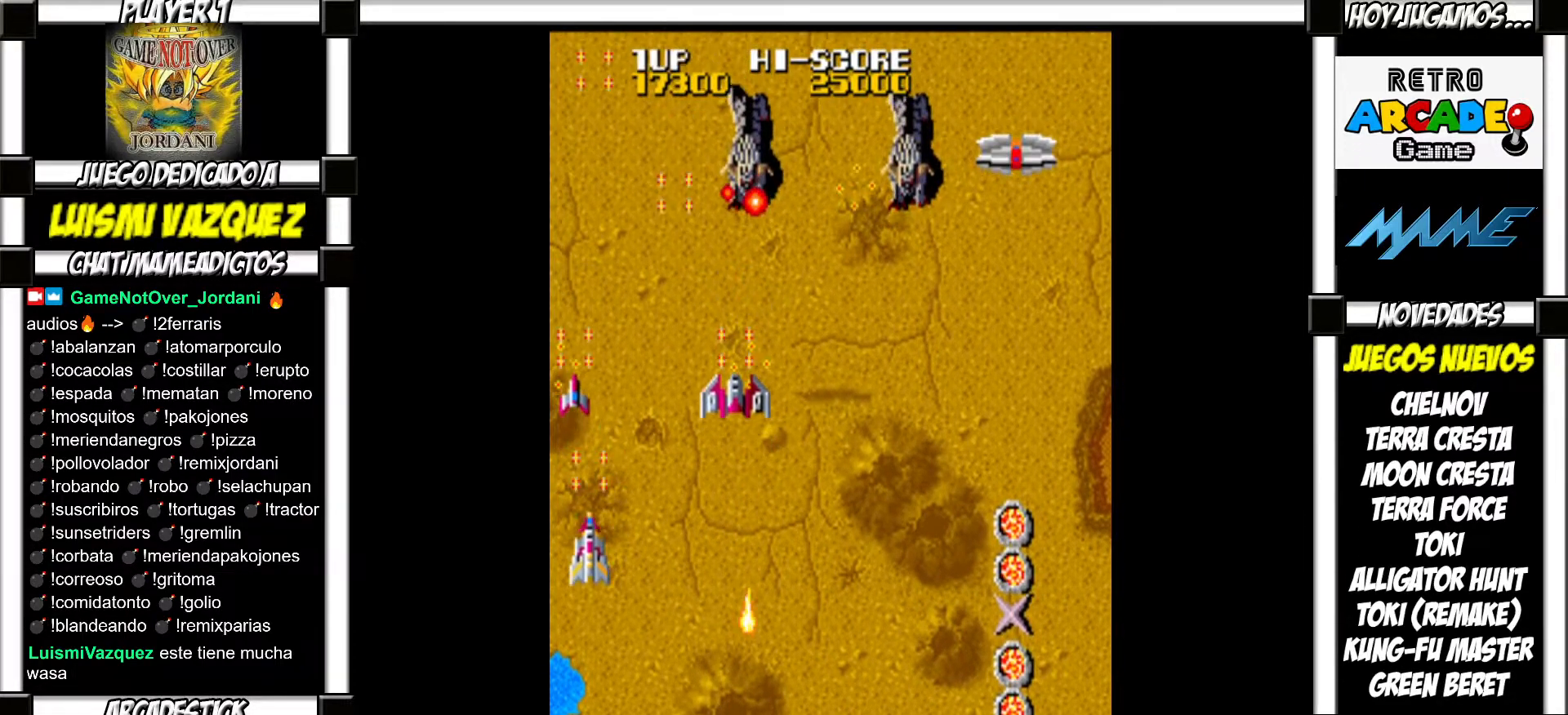
{"buttons": ["SQUARE"], "events": [[50, "SQUARE", "down"], [117, "SQUARE", "up"], [217, "SQUARE", "down"], [250, "SQUARE", "up"], [350, "SQUARE", "down"], [400, "SQUARE", "up"], [500, "SQUARE", "down"]]}
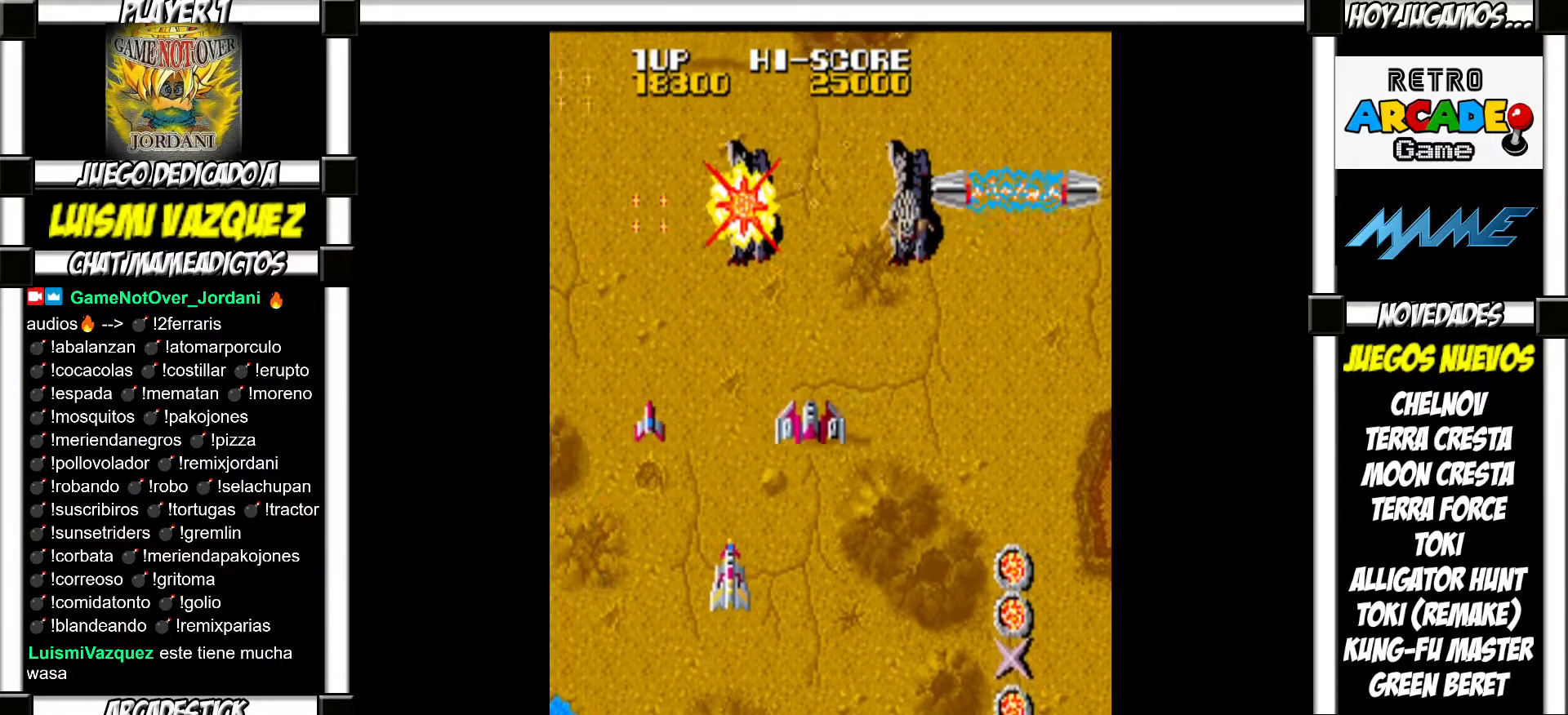
{"buttons": [], "events": [[33, "SQUARE", "up"], [150, "SQUARE", "down"], [183, "SQUARE", "up"], [283, "SQUARE", "down"], [333, "SQUARE", "up"], [433, "SQUARE", "down"], [467, "SQUARE", "up"]]}
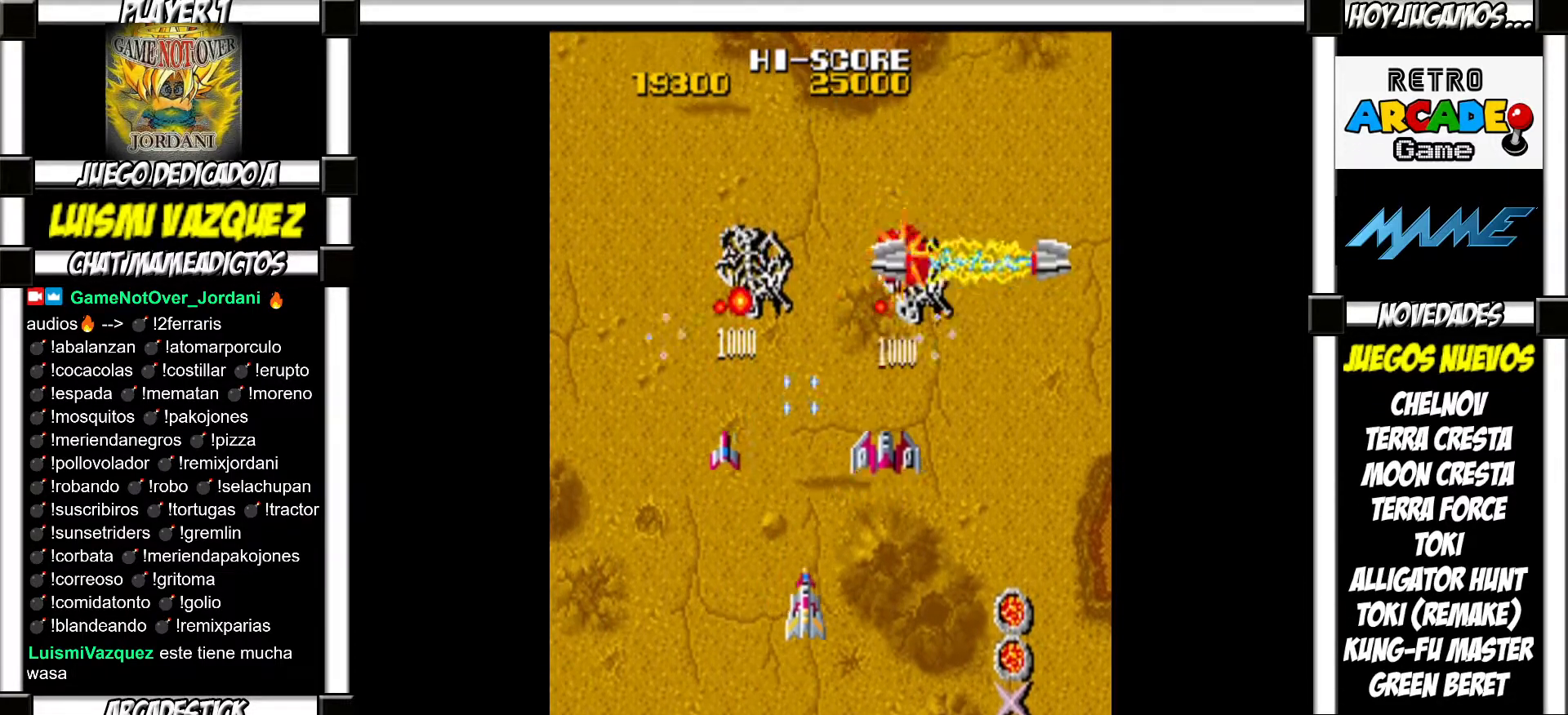
{"buttons": ["SQUARE"], "events": [[83, "SQUARE", "down"], [100, "SQUARE", "up"], [200, "SQUARE", "down"], [250, "SQUARE", "up"], [350, "SQUARE", "down"], [400, "SQUARE", "up"], [483, "SQUARE", "down"]]}
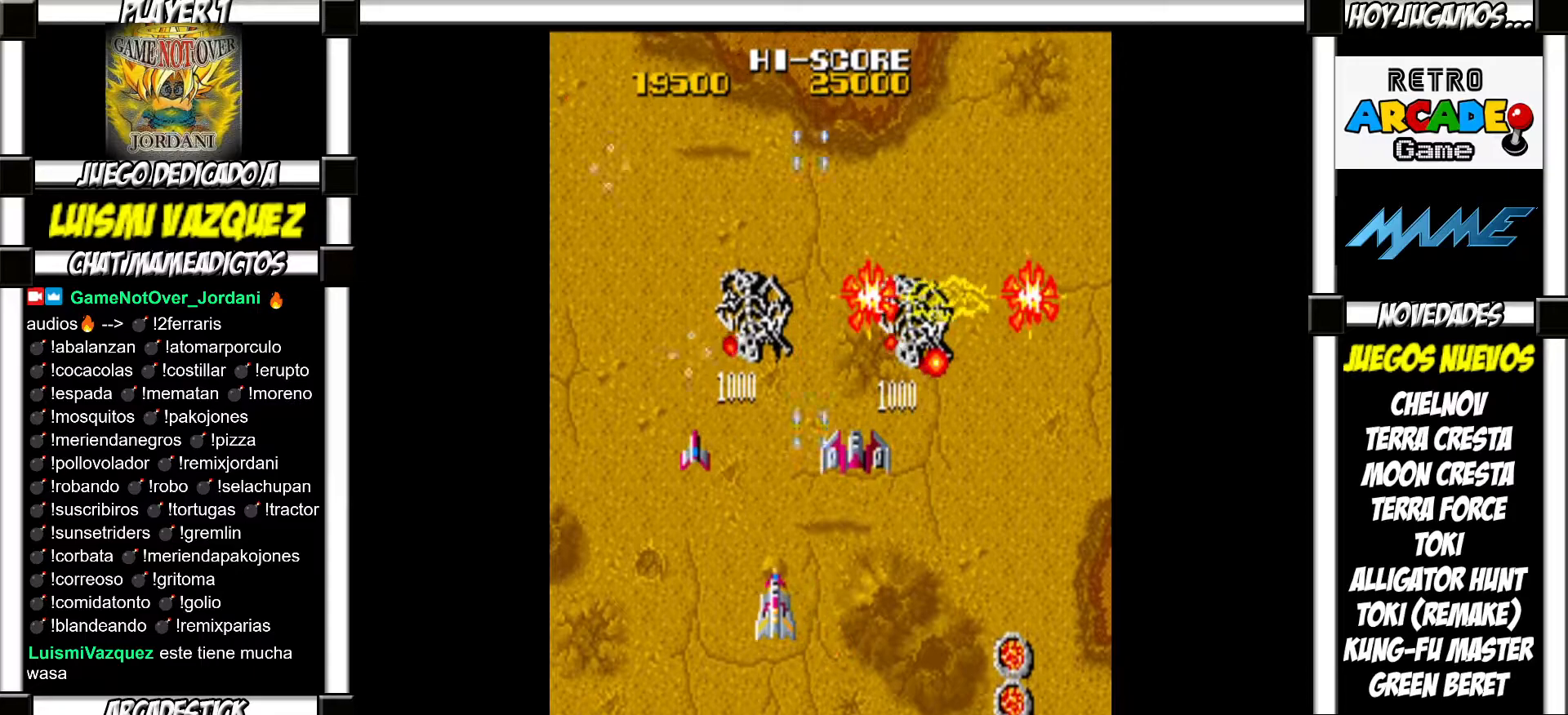
{"buttons": [], "events": [[17, "SQUARE", "up"], [133, "SQUARE", "down"], [150, "SQUARE", "up"], [267, "SQUARE", "down"], [317, "SQUARE", "up"], [400, "SQUARE", "down"], [450, "SQUARE", "up"]]}
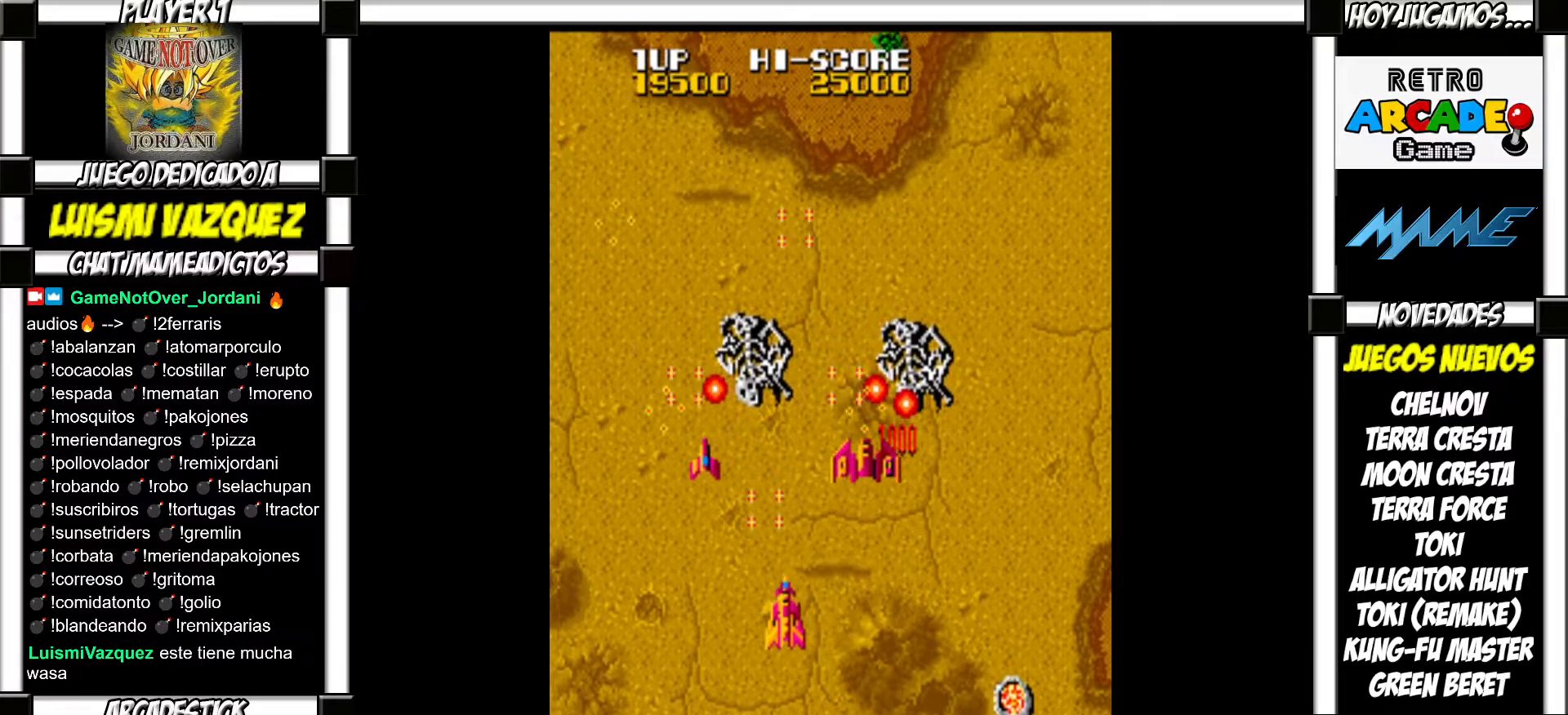
{"buttons": [], "events": [[50, "SQUARE", "down"], [117, "SQUARE", "up"], [233, "SQUARE", "down"], [283, "SQUARE", "up"], [367, "SQUARE", "down"], [400, "SQUARE", "up"]]}
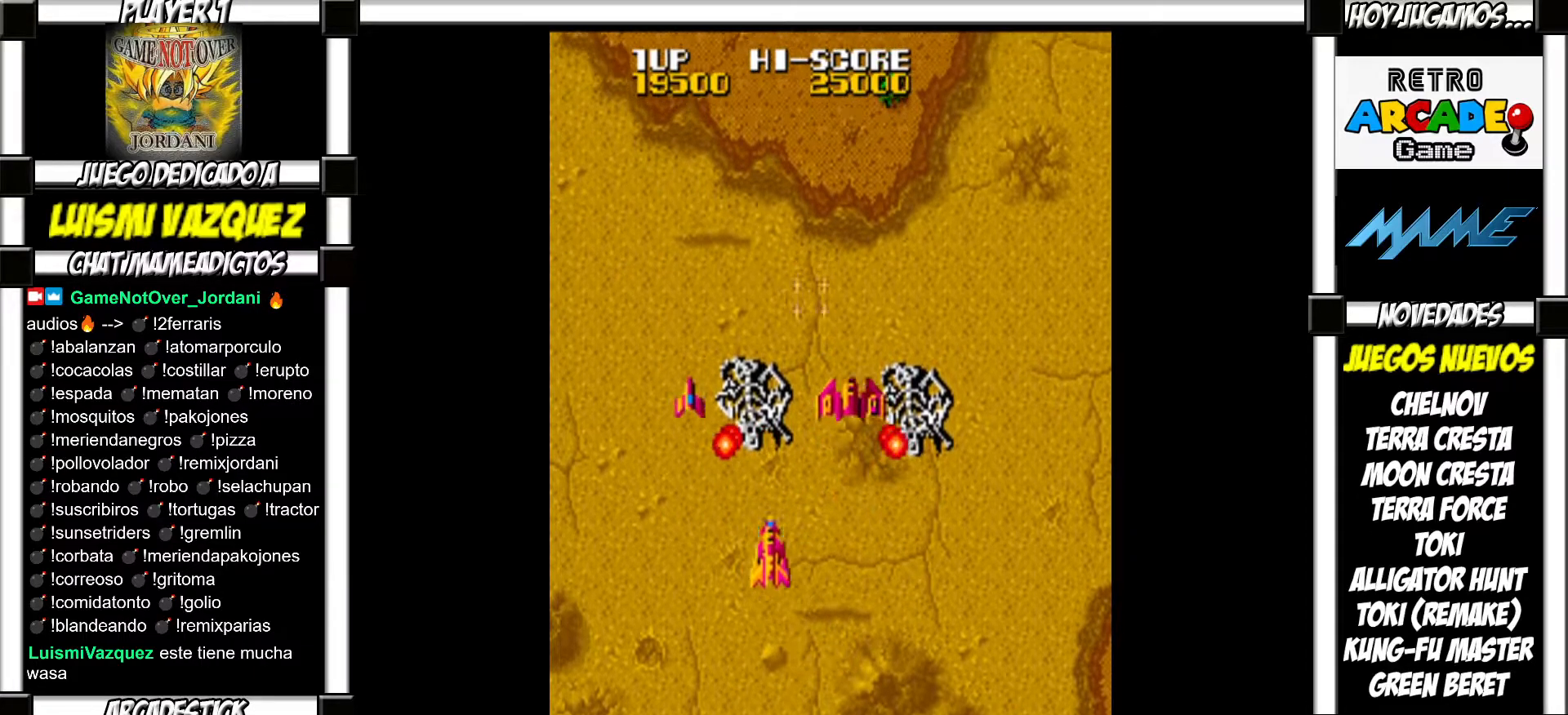
{"buttons": [], "events": [[17, "SQUARE", "down"], [67, "SQUARE", "up"], [167, "SQUARE", "down"], [217, "SQUARE", "up"], [300, "SQUARE", "down"], [350, "SQUARE", "up"], [467, "SQUARE", "down"], [500, "SQUARE", "up"]]}
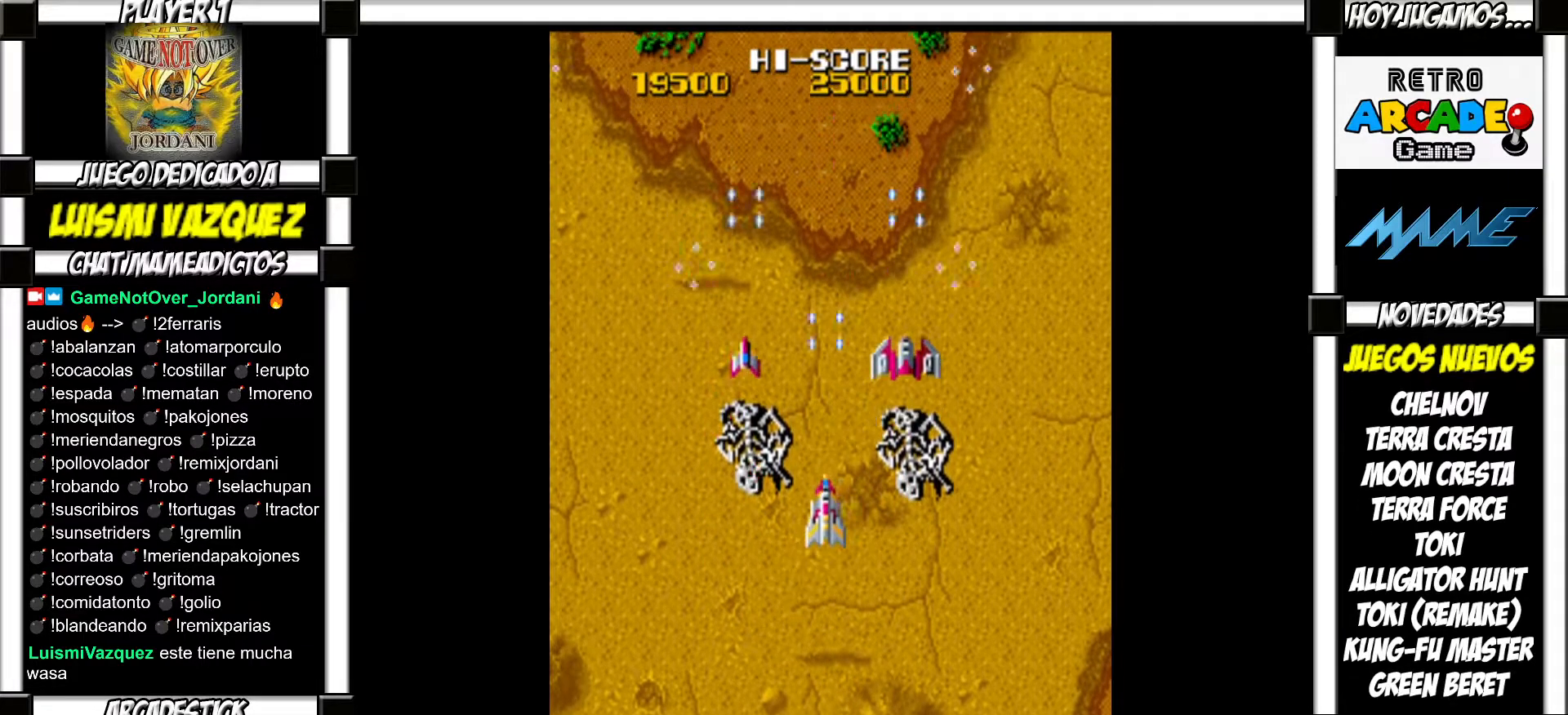
{"buttons": [], "events": [[117, "SQUARE", "down"], [150, "SQUARE", "up"], [250, "SQUARE", "down"], [283, "SQUARE", "up"], [400, "SQUARE", "down"], [417, "SQUARE", "up"]]}
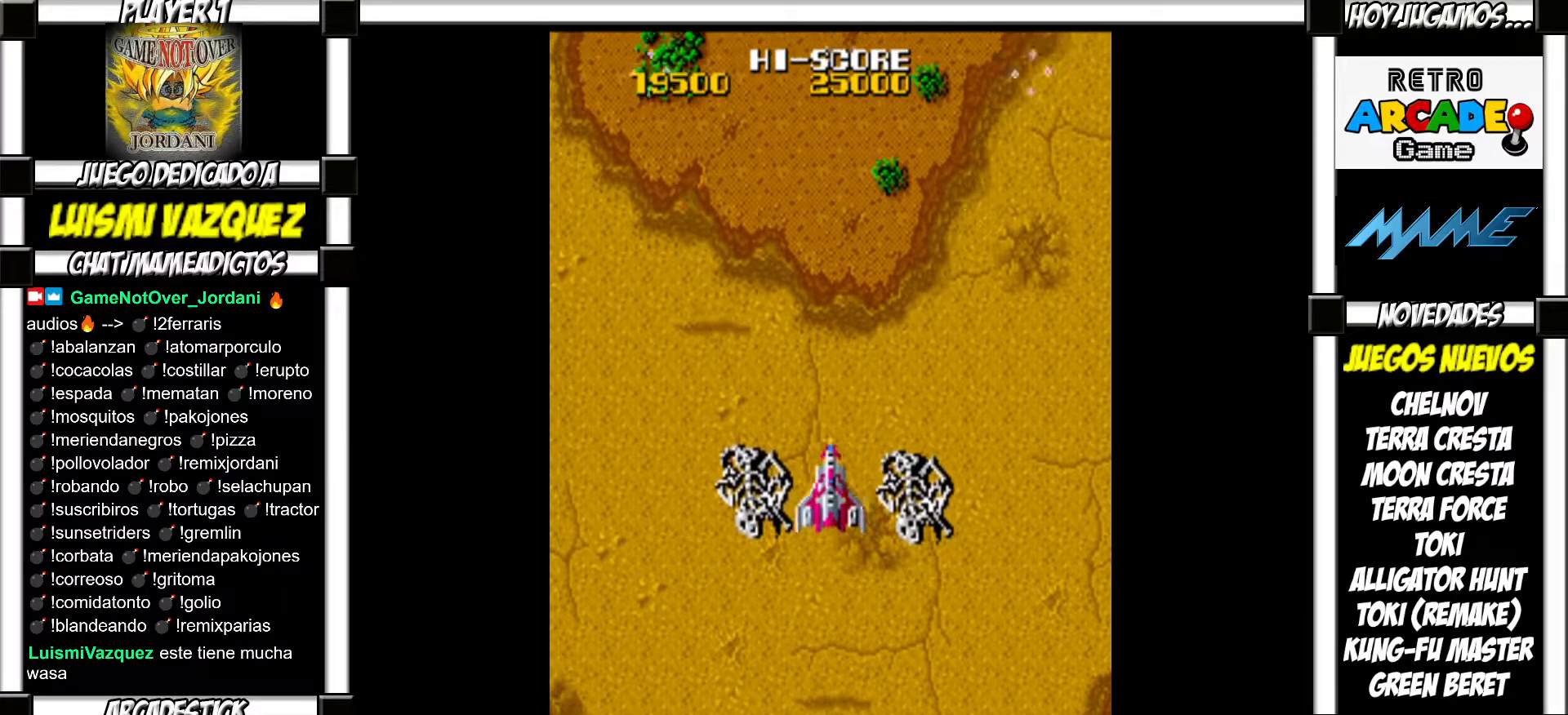
{"buttons": ["SQUARE"], "events": [[17, "SQUARE", "down"], [67, "SQUARE", "up"], [183, "SQUARE", "down"], [233, "SQUARE", "up"], [350, "SQUARE", "down"], [400, "SQUARE", "up"], [500, "SQUARE", "down"]]}
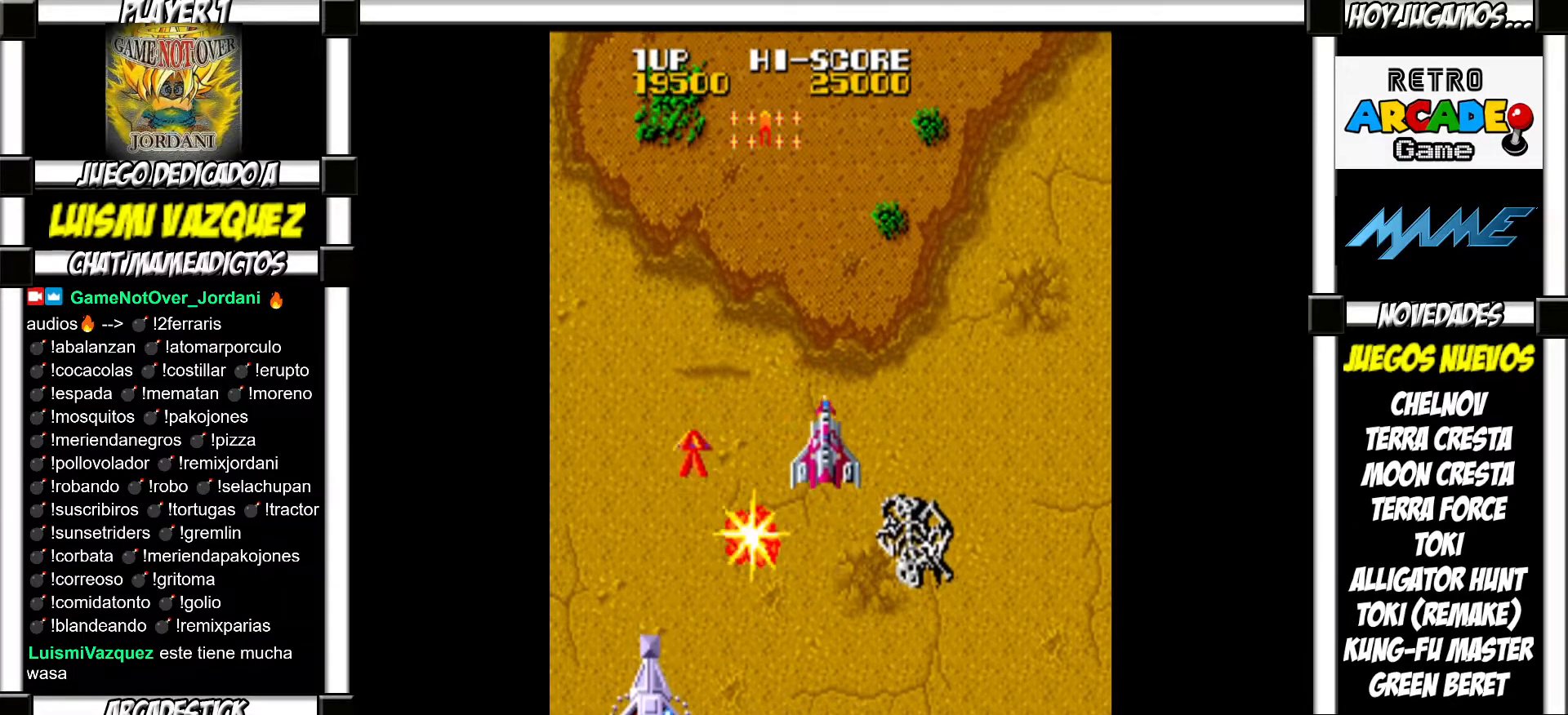
{"buttons": [], "events": [[50, "SQUARE", "up"], [167, "SQUARE", "down"], [233, "SQUARE", "up"], [333, "SQUARE", "down"], [400, "SQUARE", "up"]]}
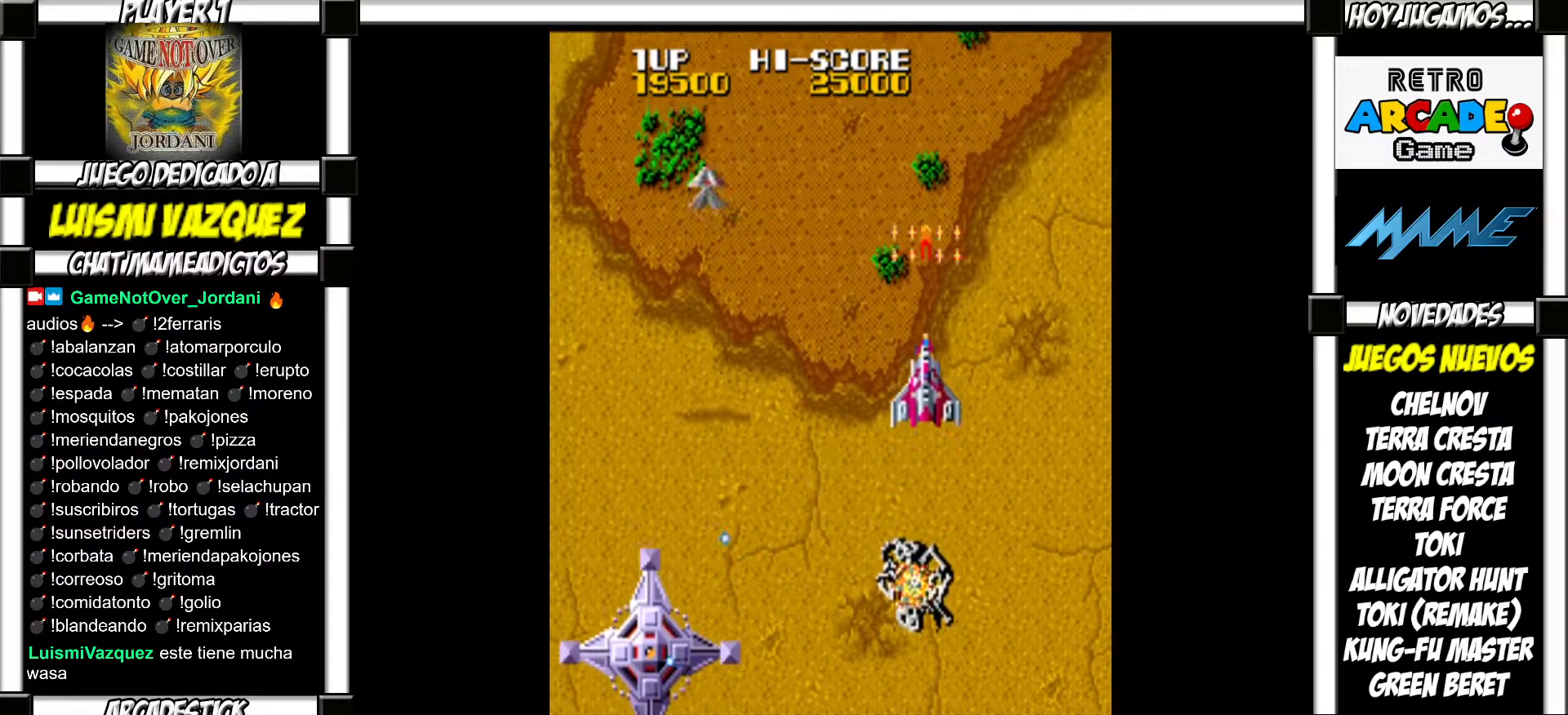
{"buttons": ["SQUARE"], "events": [[17, "SQUARE", "down"], [67, "SQUARE", "up"], [183, "SQUARE", "down"], [217, "SQUARE", "up"], [333, "SQUARE", "down"], [367, "SQUARE", "up"], [467, "SQUARE", "down"]]}
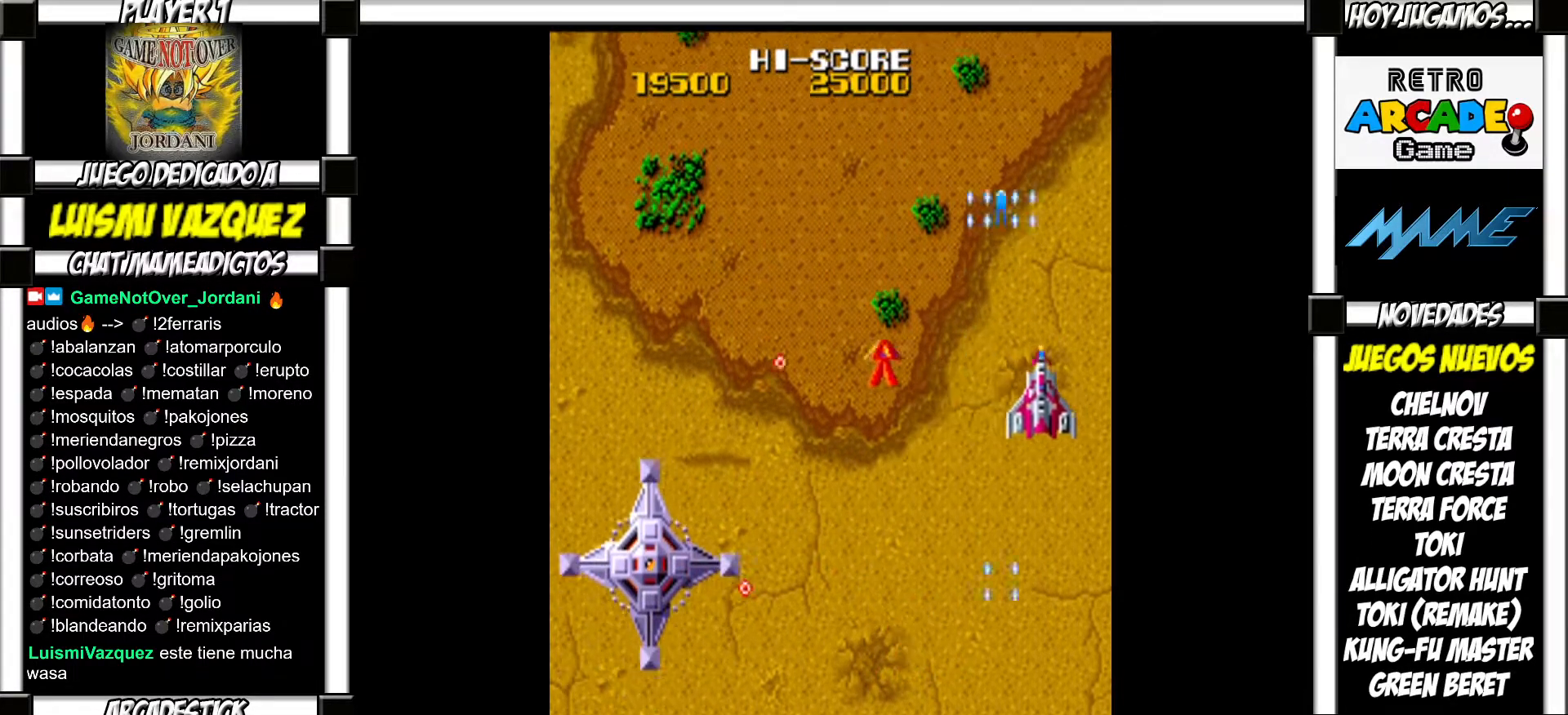
{"buttons": [], "events": [[17, "SQUARE", "up"], [100, "SQUARE", "down"], [150, "SQUARE", "up"], [267, "SQUARE", "down"], [317, "SQUARE", "up"], [417, "SQUARE", "down"], [483, "SQUARE", "up"]]}
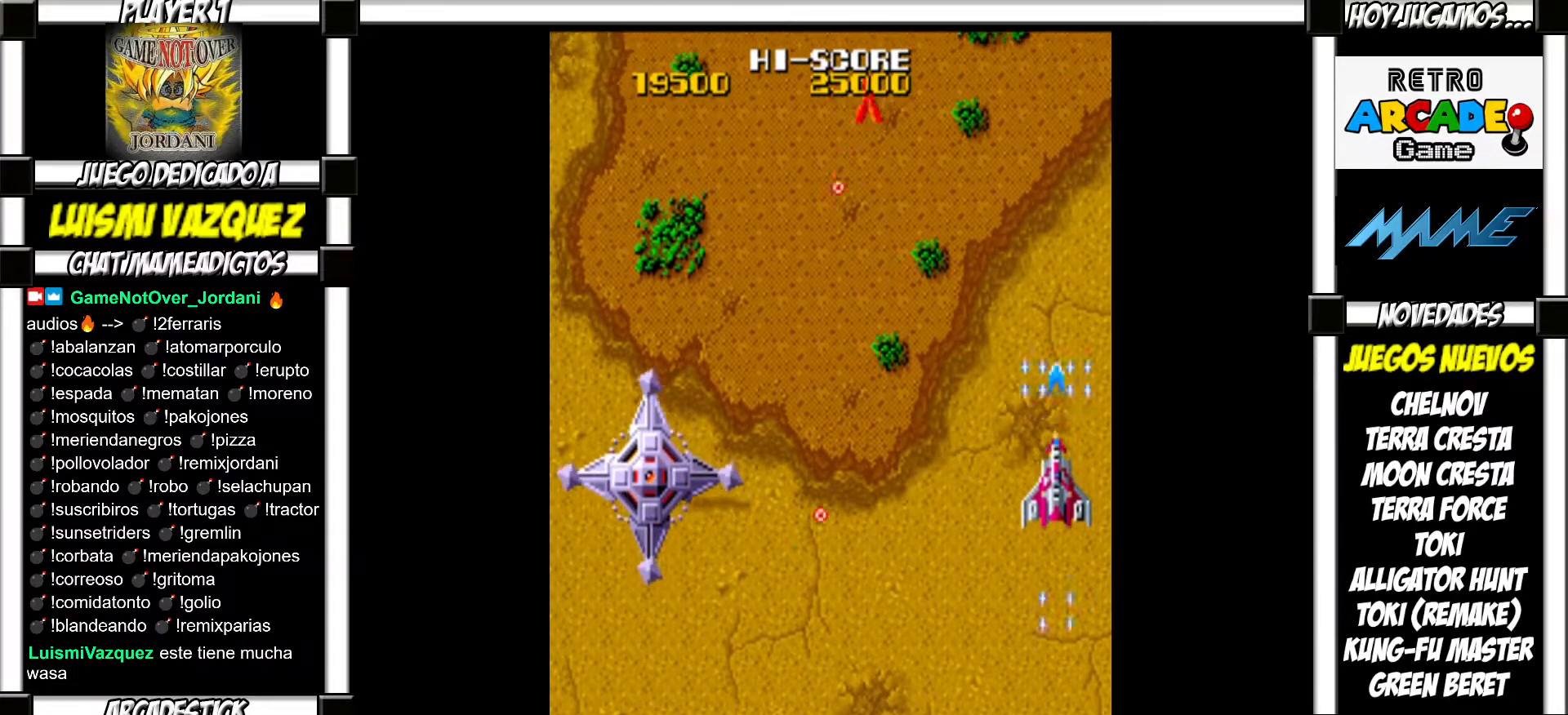
{"buttons": [], "events": [[67, "SQUARE", "down"], [133, "SQUARE", "up"], [433, "SQUARE", "down"], [467, "SQUARE", "up"]]}
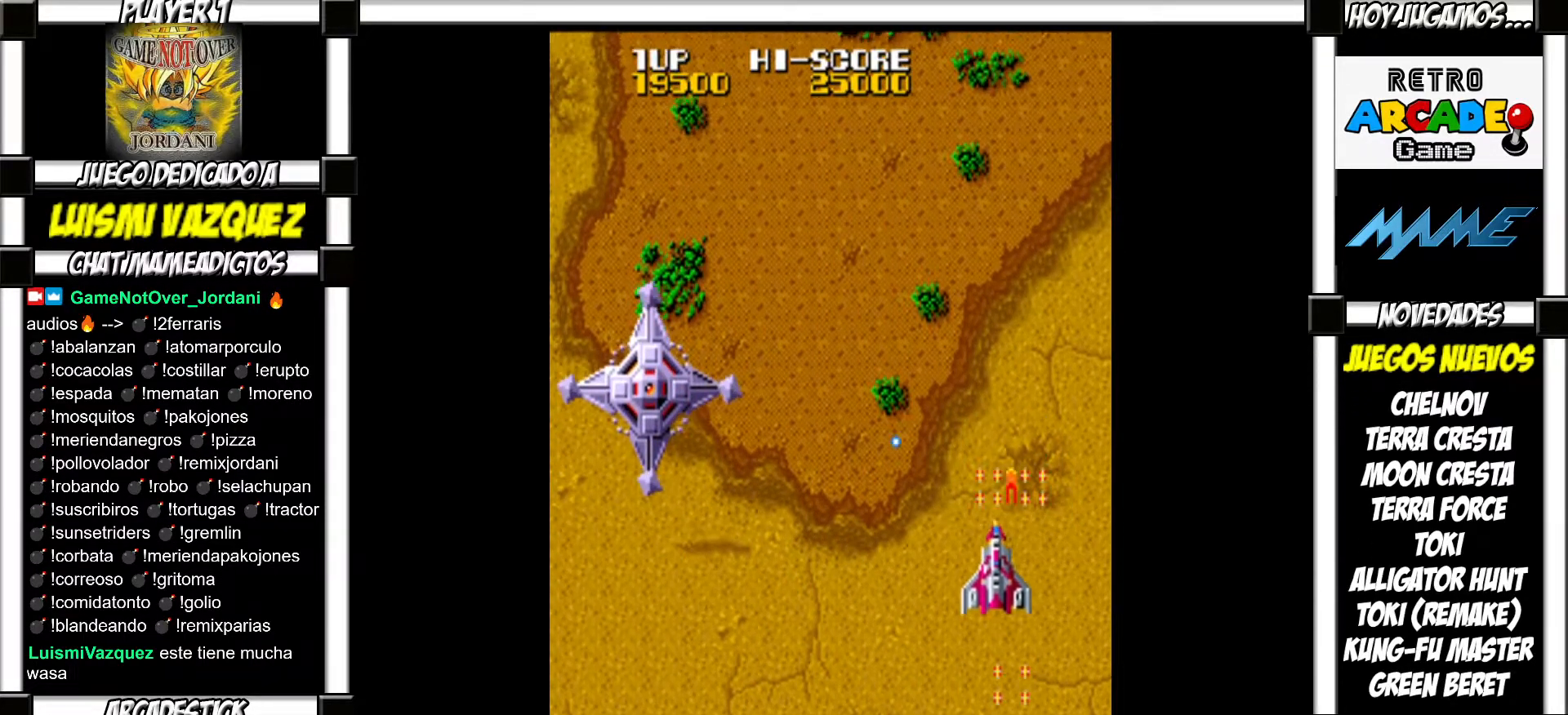
{"buttons": ["SQUARE"], "events": [[83, "SQUARE", "down"], [133, "SQUARE", "up"], [217, "SQUARE", "down"], [267, "SQUARE", "up"], [367, "SQUARE", "down"], [417, "SQUARE", "up"], [500, "SQUARE", "down"]]}
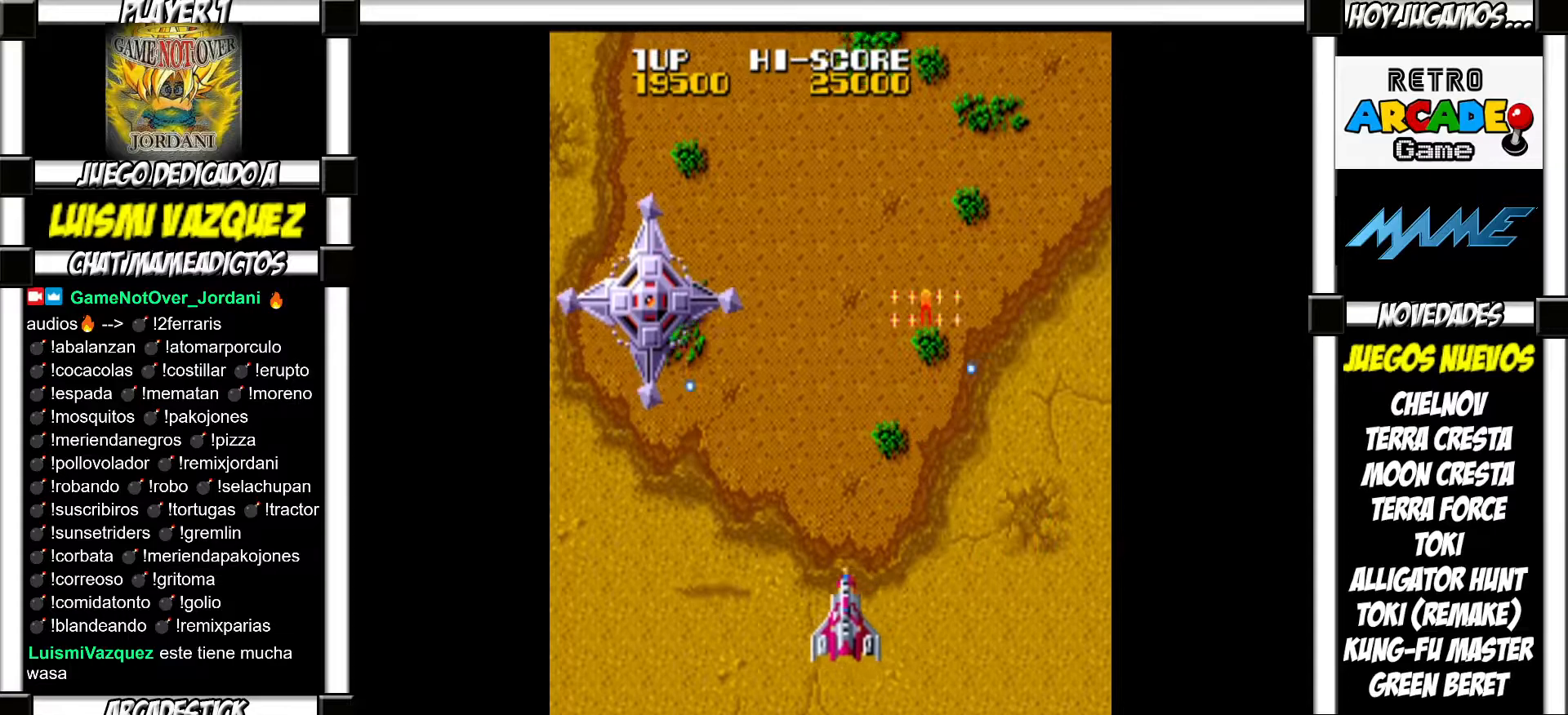
{"buttons": [], "events": [[67, "SQUARE", "up"], [150, "SQUARE", "down"], [167, "SQUARE", "up"], [283, "SQUARE", "down"], [317, "SQUARE", "up"]]}
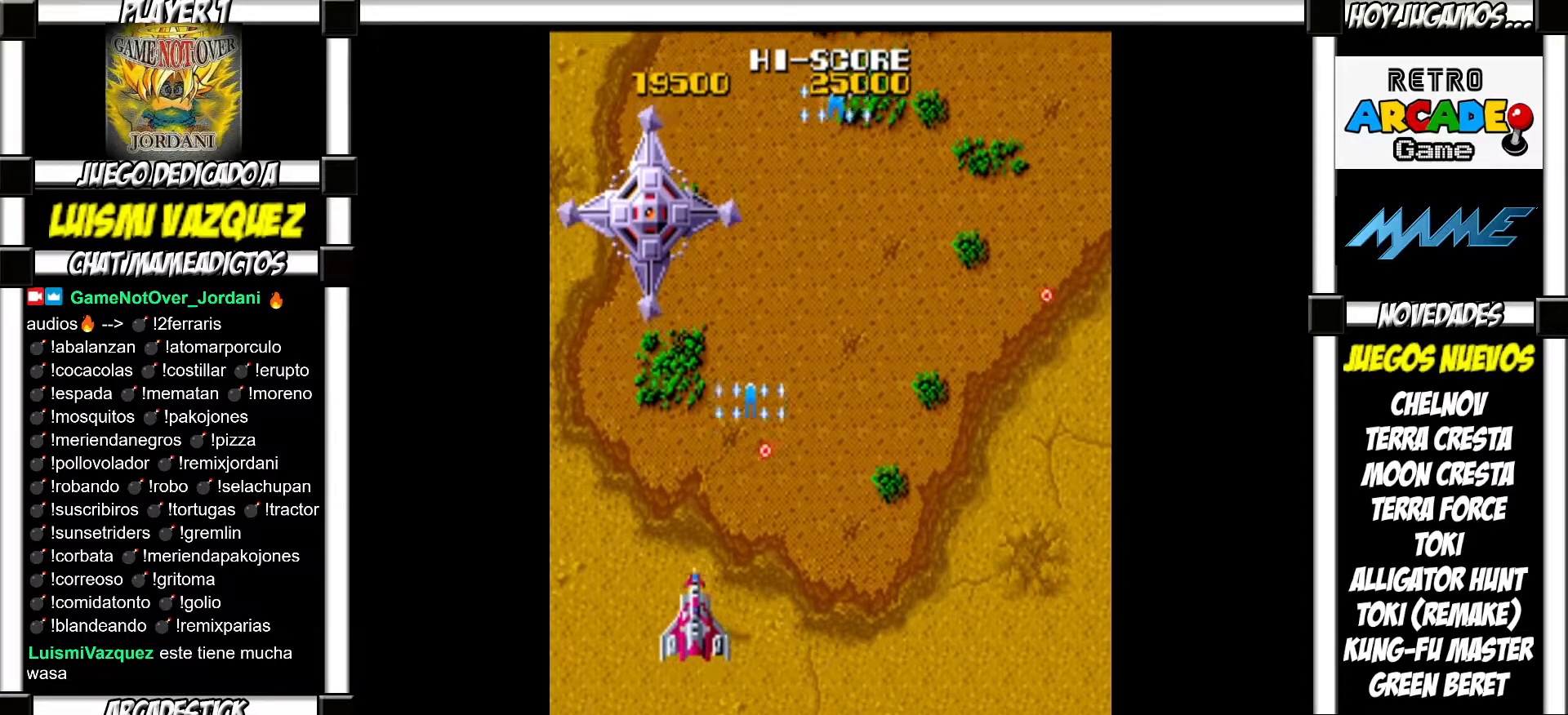
{"buttons": [], "events": [[17, "SQUARE", "down"], [67, "SQUARE", "up"], [133, "SQUARE", "down"], [183, "SQUARE", "up"], [283, "SQUARE", "down"], [317, "SQUARE", "up"], [417, "SQUARE", "down"], [450, "SQUARE", "up"]]}
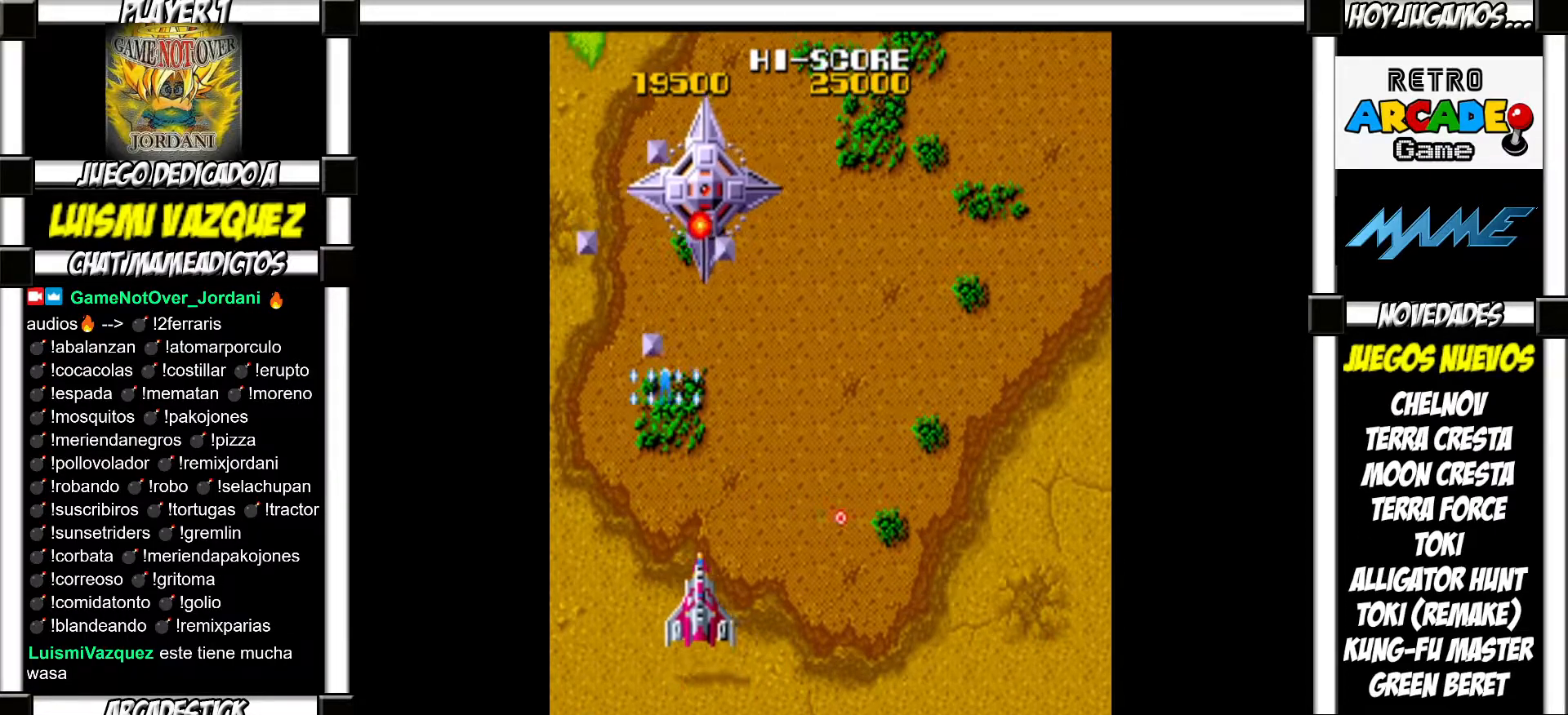
{"buttons": [], "events": [[33, "SQUARE", "down"], [83, "SQUARE", "up"], [150, "SQUARE", "down"], [200, "SQUARE", "up"], [283, "SQUARE", "down"], [350, "SQUARE", "up"], [400, "SQUARE", "down"], [450, "SQUARE", "up"]]}